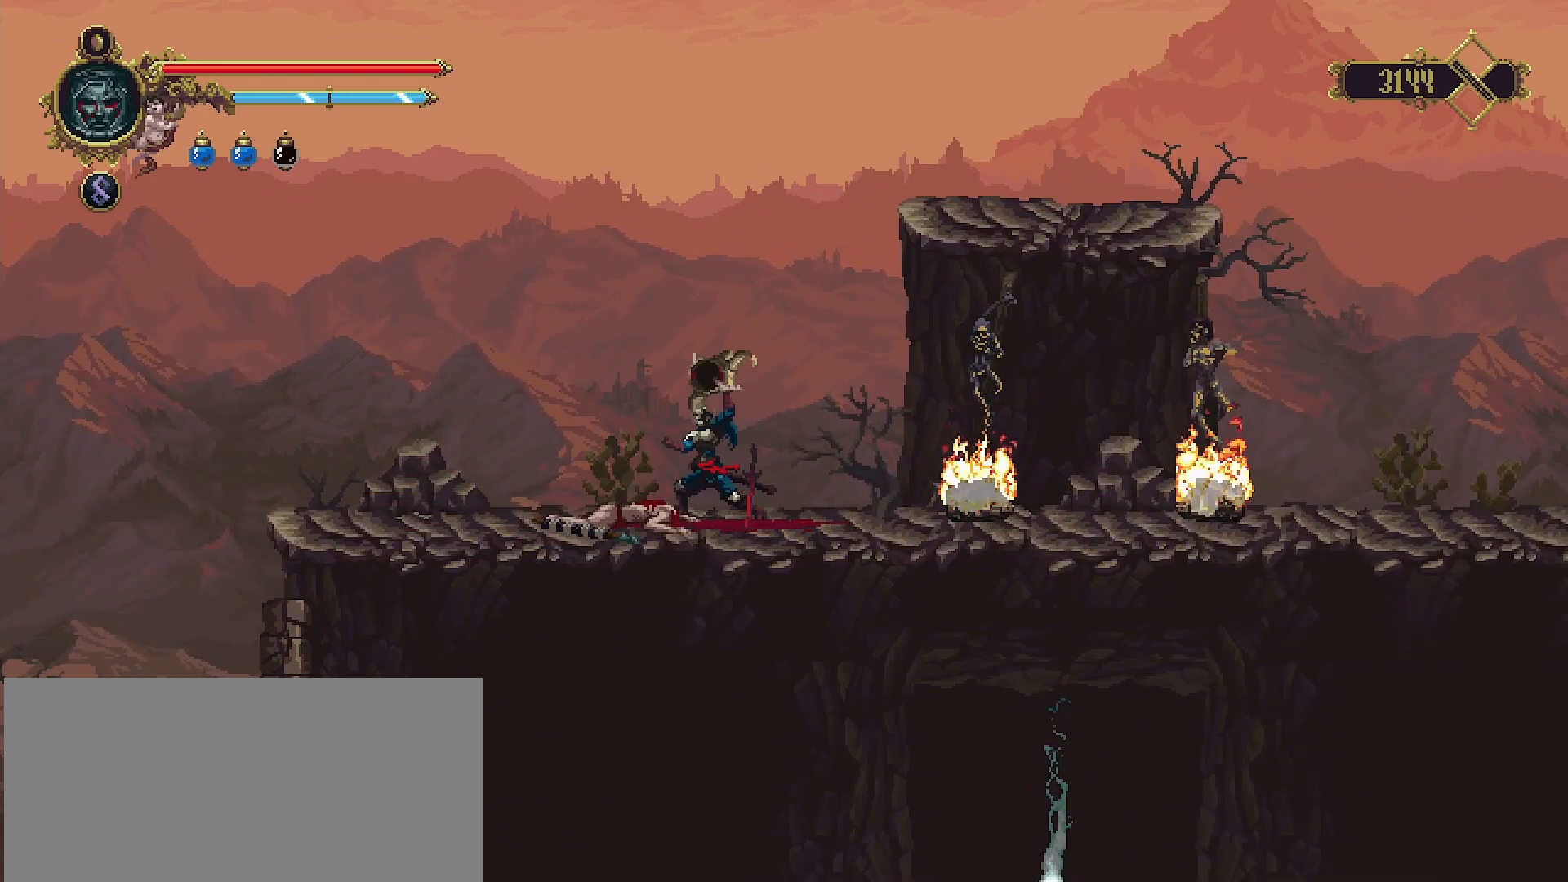
Gameplay with a controller (PlayStation layout); each line is a JSON object with the inputs held at the frame after it. "events" lists button and stick changes between this image and that frame as [ms after this image, input, new state], when the widget could be followed in between. Not read: L1.
{"buttons": [], "left_stick": "left", "right_stick": "center", "events": []}
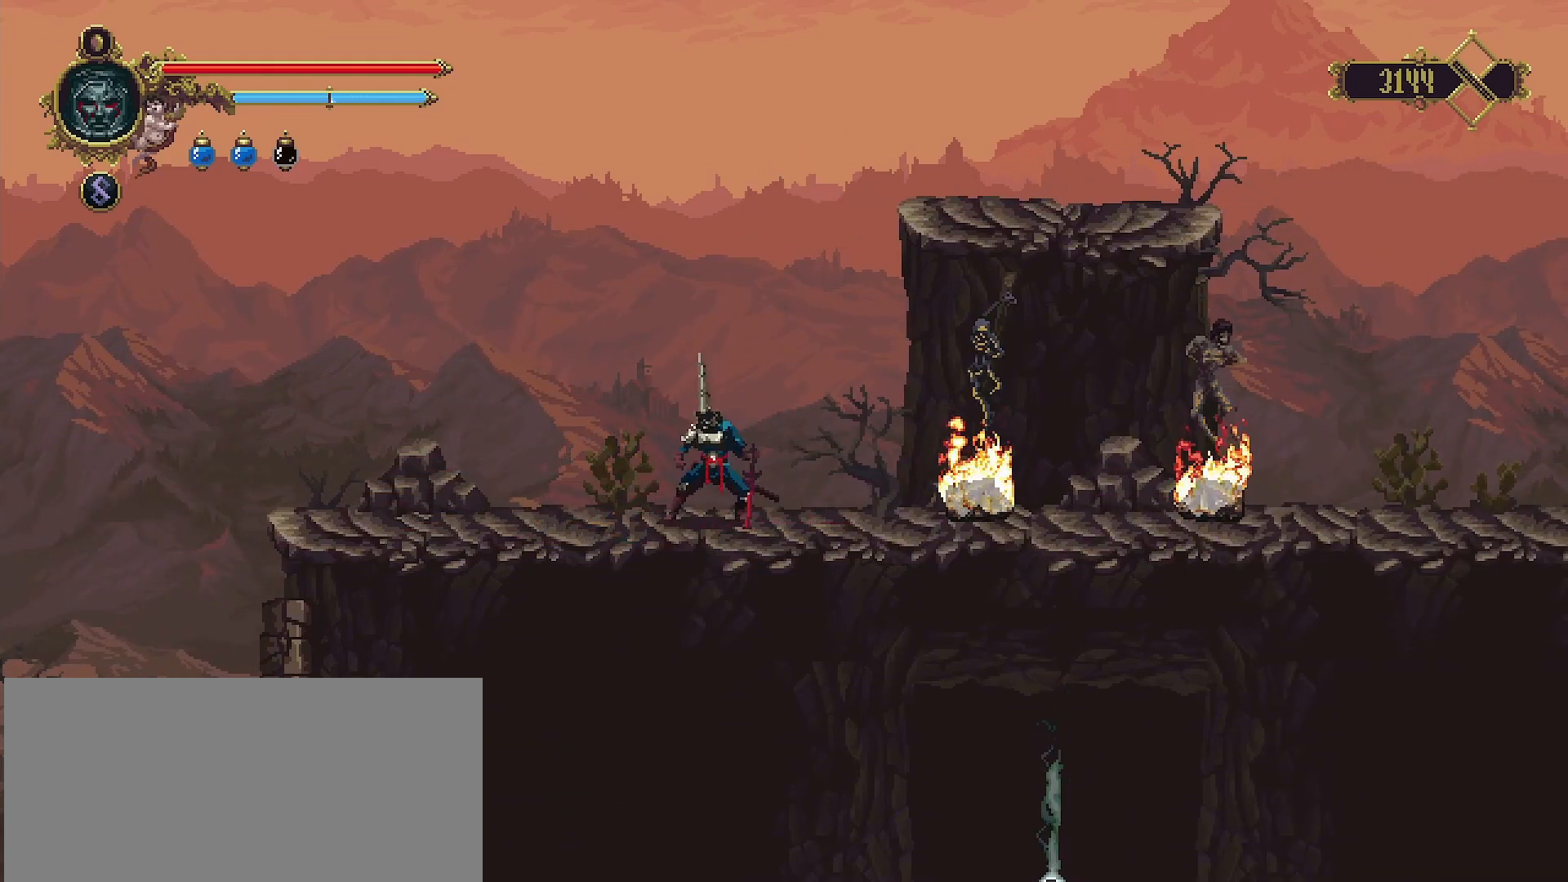
{"buttons": [], "left_stick": "left", "right_stick": "center", "events": []}
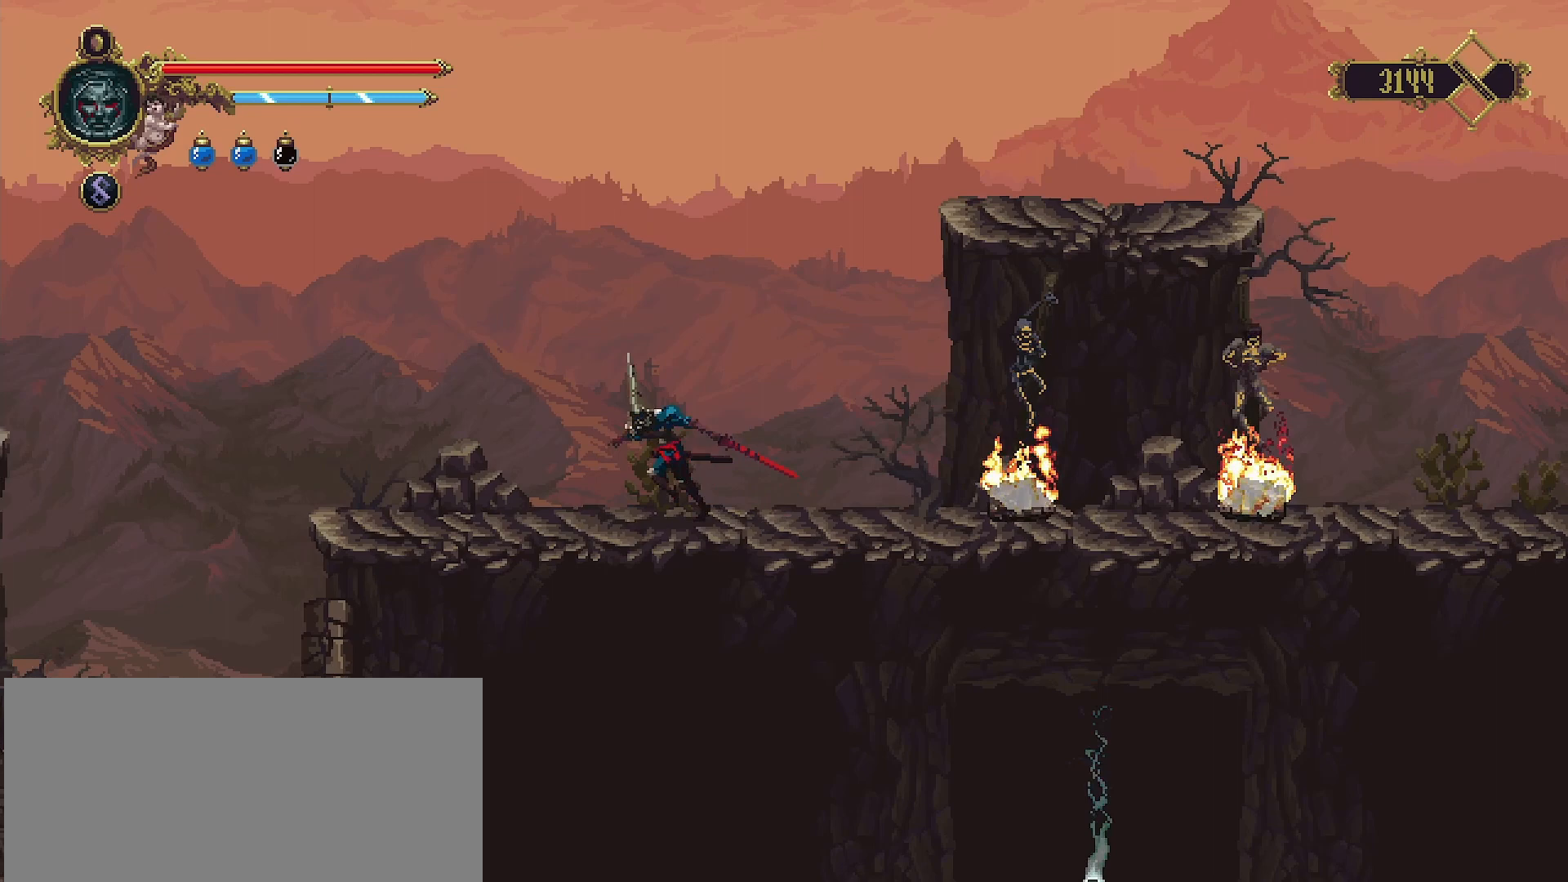
{"buttons": [], "left_stick": "left", "right_stick": "center", "events": []}
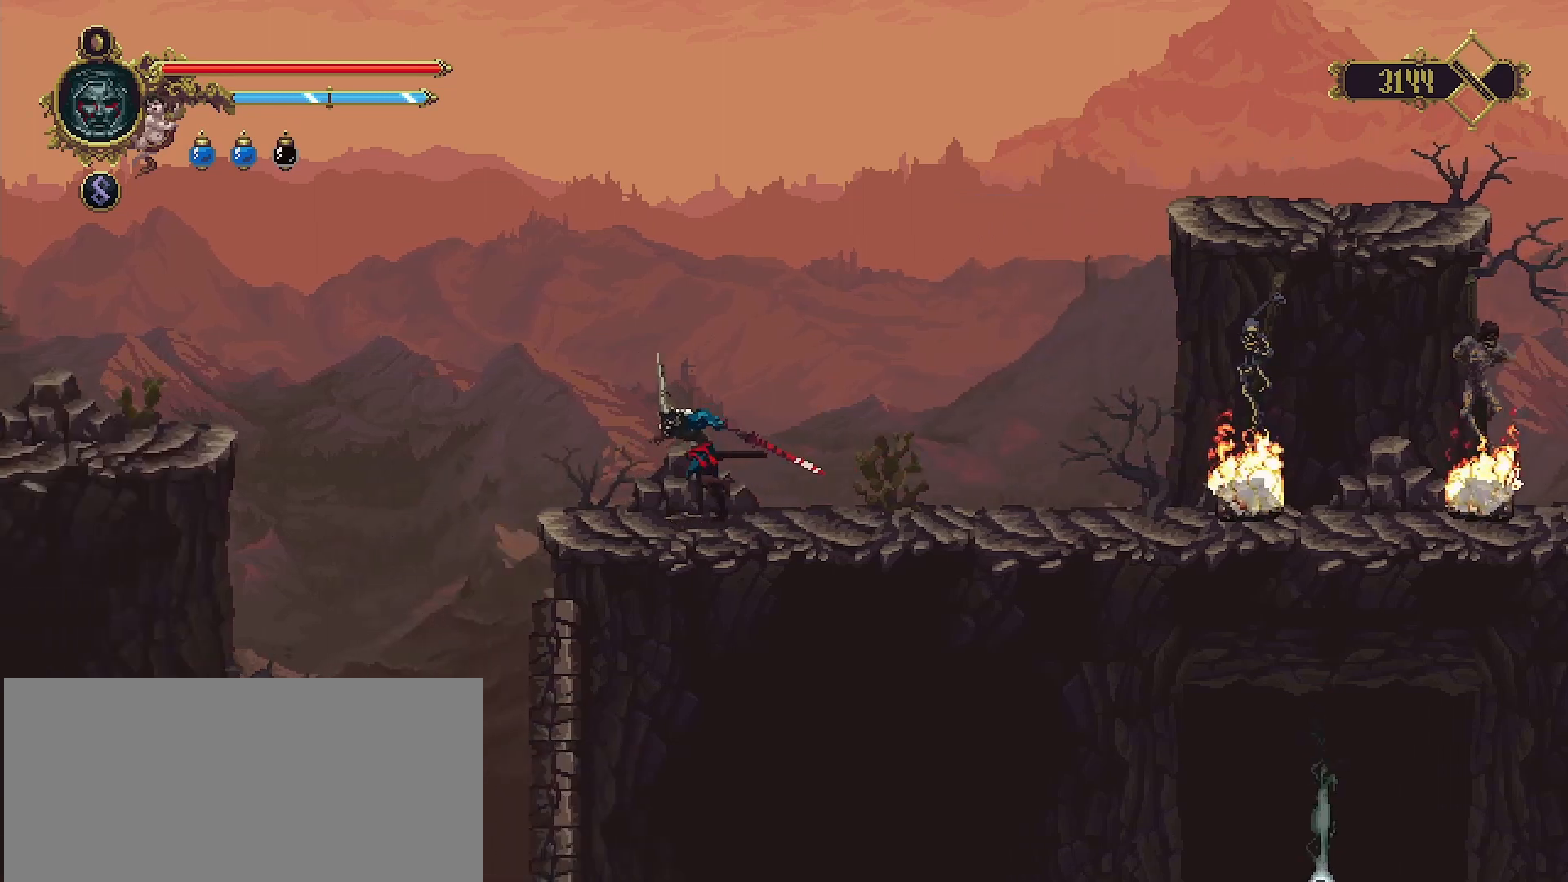
{"buttons": ["CROSS"], "left_stick": "left", "right_stick": "center", "events": [[67, "CROSS", "down"]]}
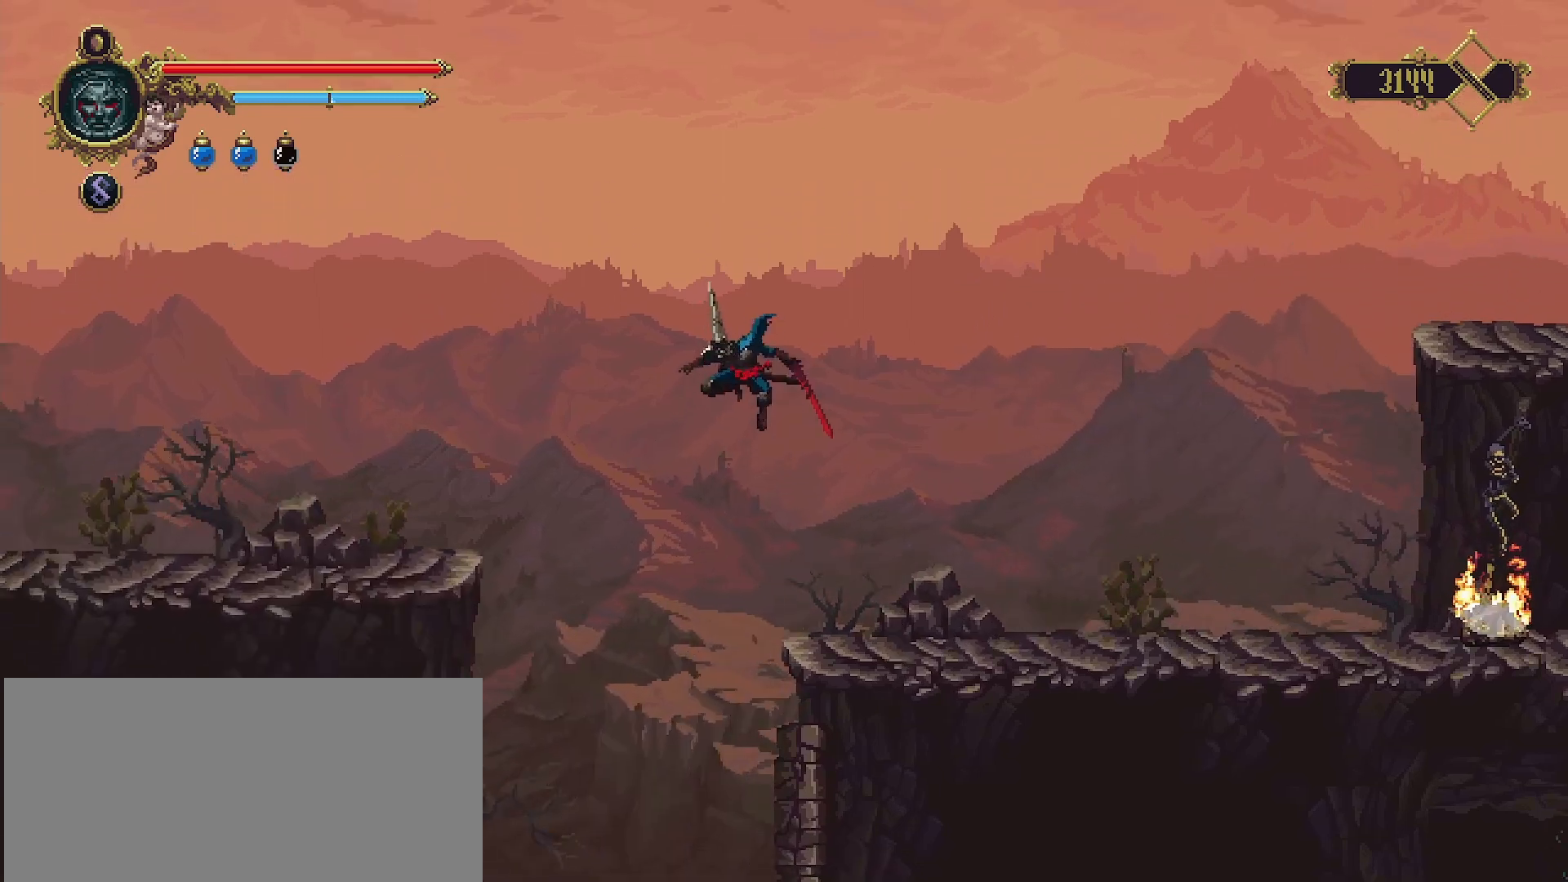
{"buttons": ["SQUARE"], "left_stick": "left", "right_stick": "center", "events": [[367, "CROSS", "up"], [500, "SQUARE", "down"]]}
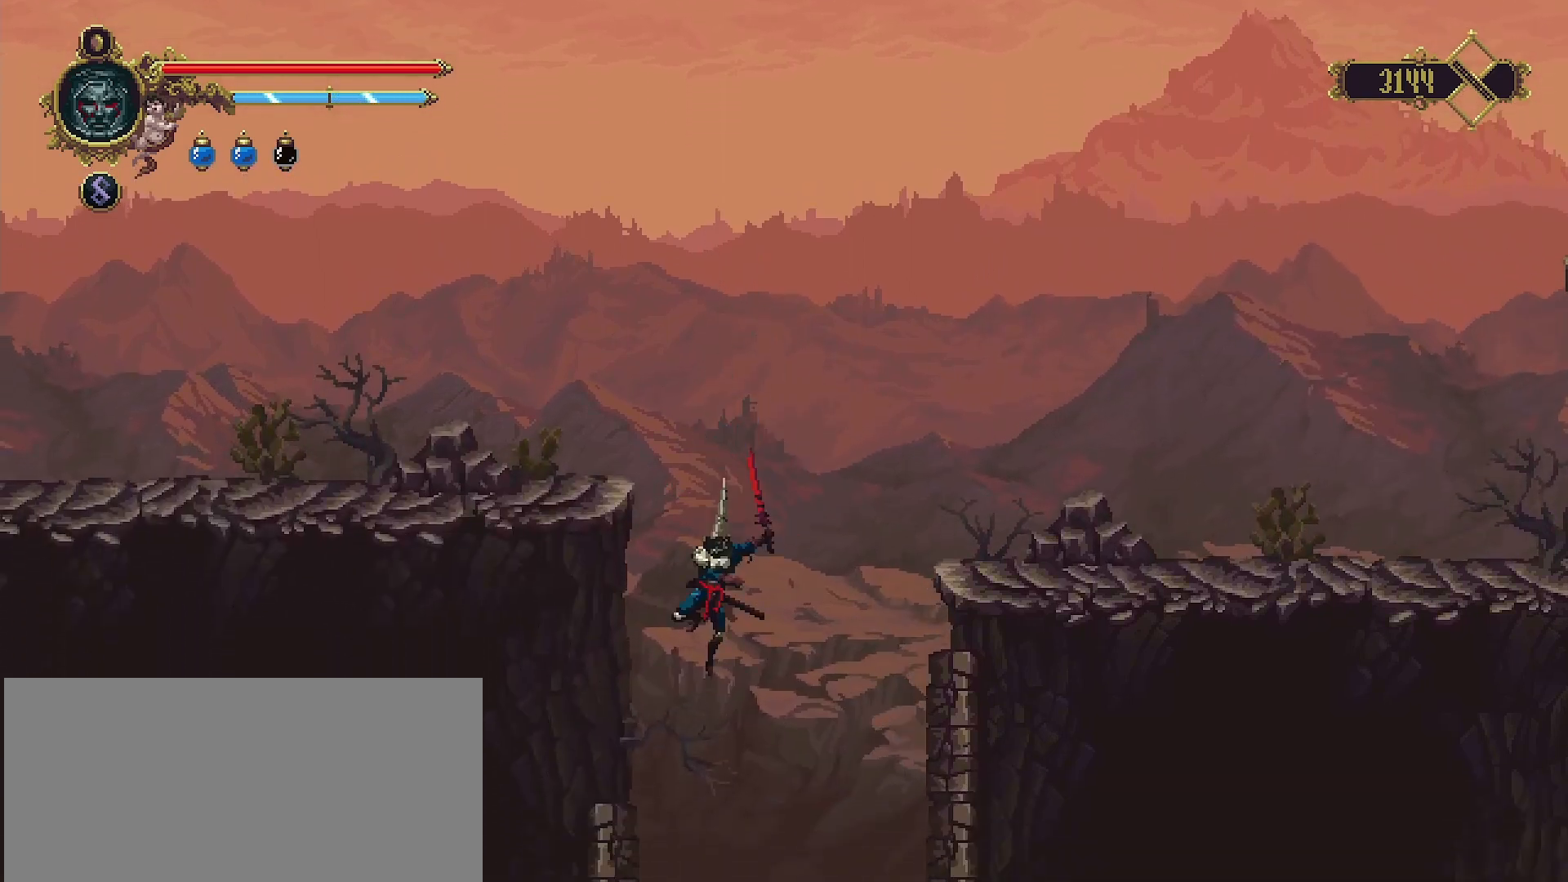
{"buttons": ["SQUARE"], "left_stick": "left", "right_stick": "center", "events": [[67, "SQUARE", "up"], [433, "SQUARE", "down"]]}
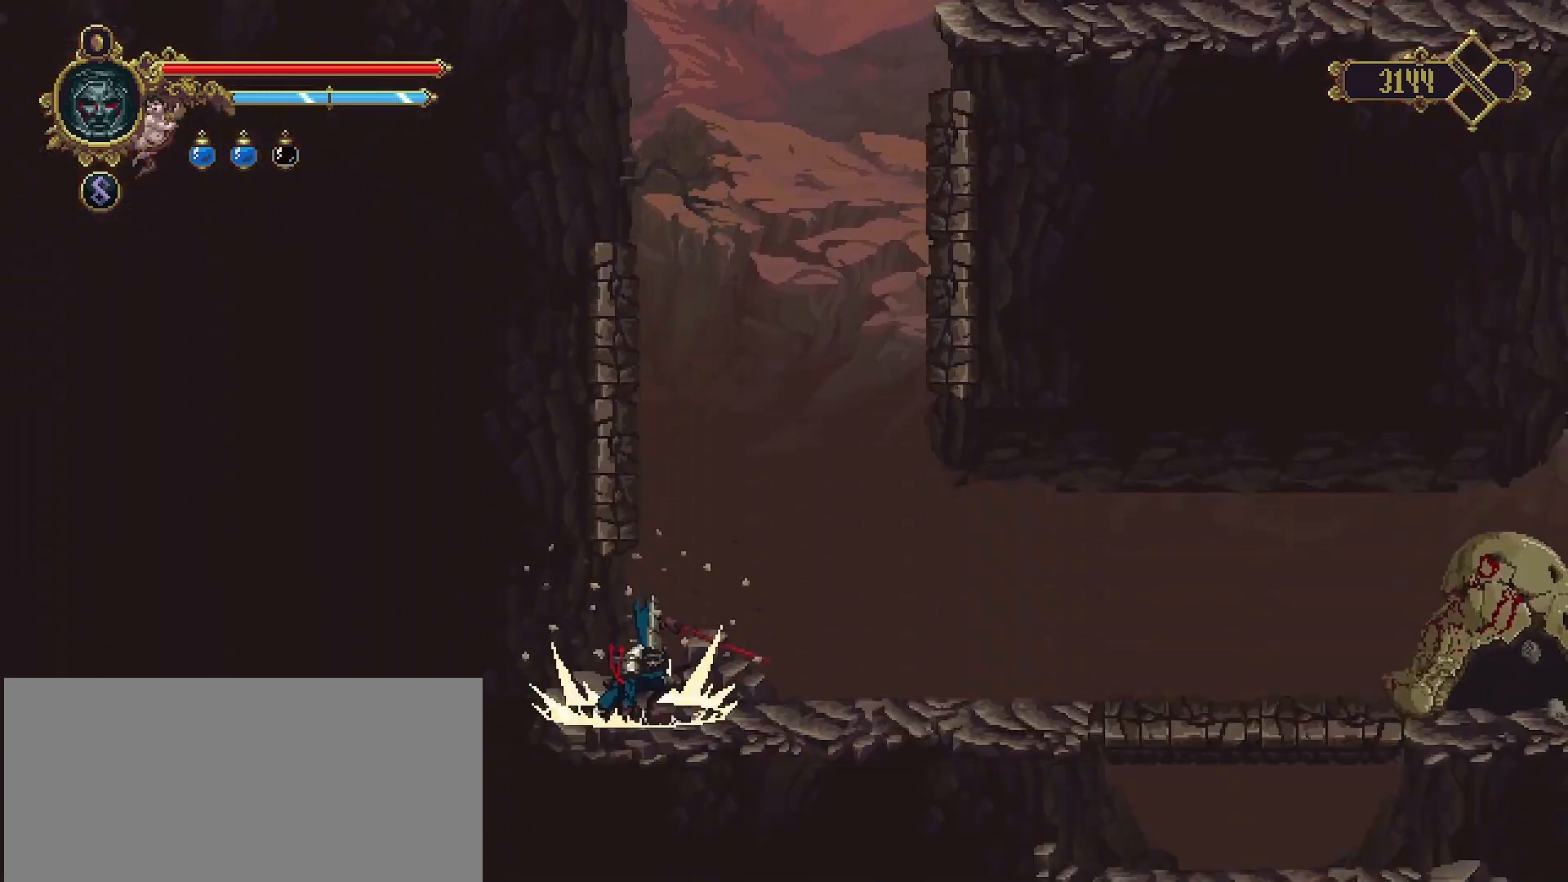
{"buttons": [], "left_stick": "center", "right_stick": "center", "events": [[100, "SQUARE", "up"], [367, "left_stick", "center"]]}
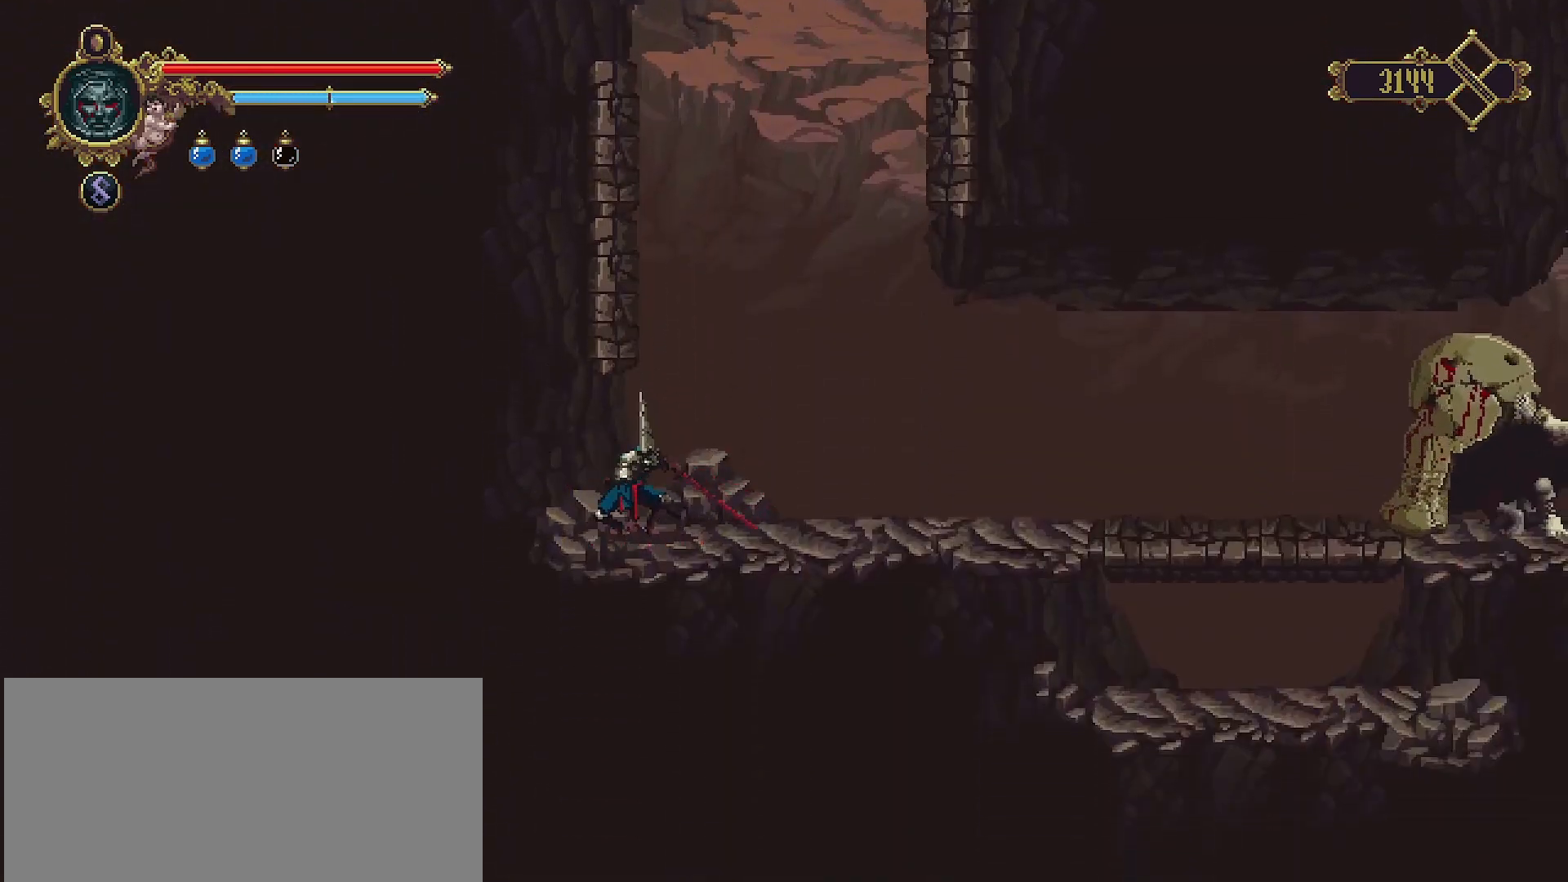
{"buttons": [], "left_stick": "center", "right_stick": "center", "events": [[233, "left_stick", "right"], [500, "left_stick", "center"]]}
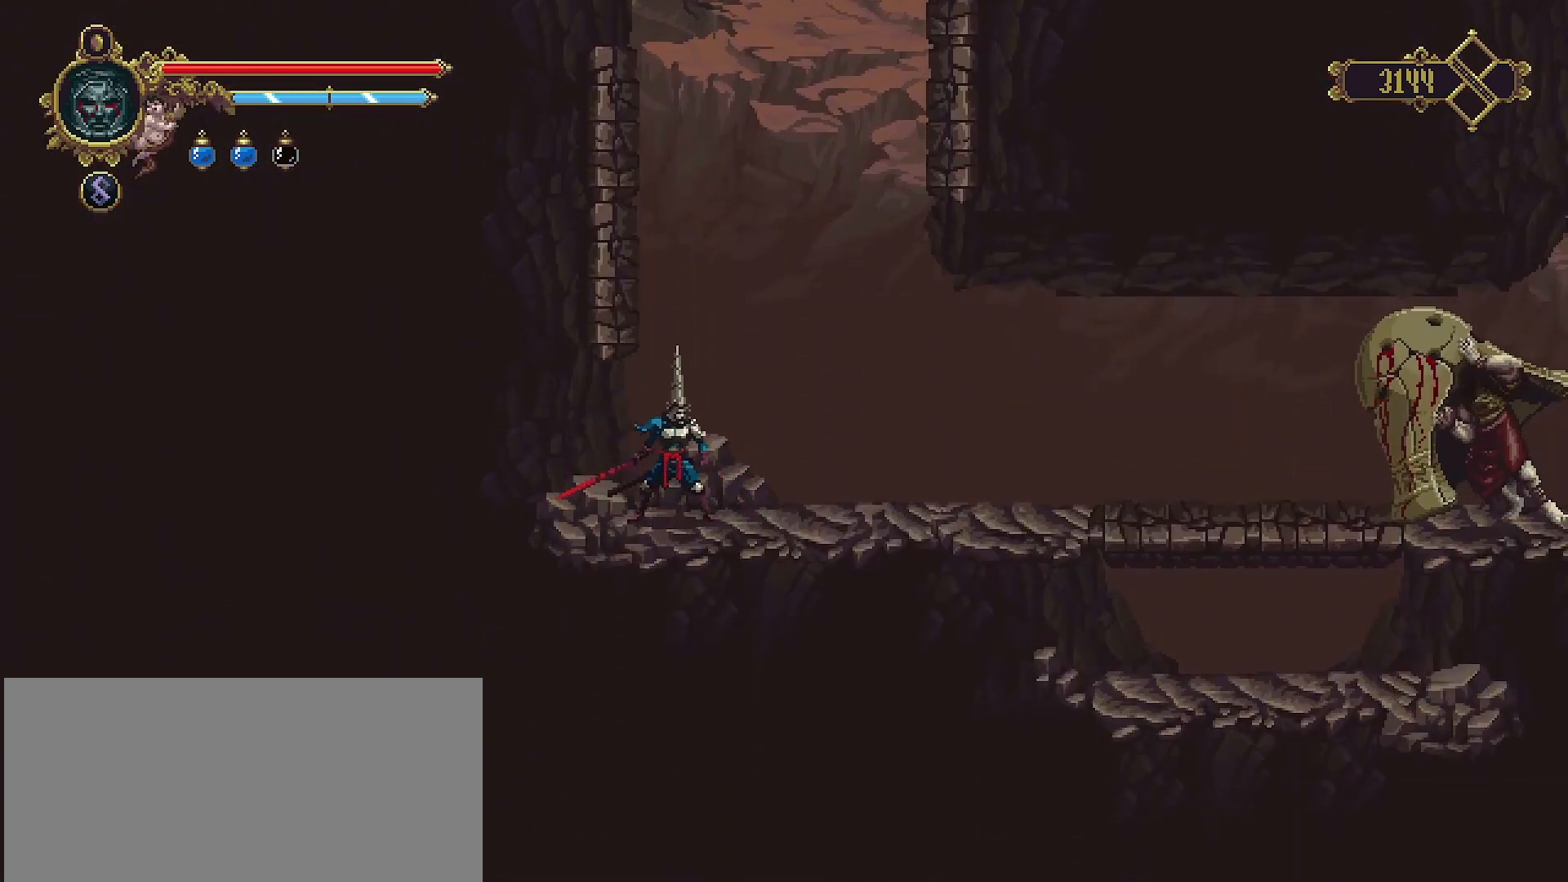
{"buttons": ["CROSS"], "left_stick": "left", "right_stick": "center", "events": [[467, "CROSS", "down"], [500, "left_stick", "left"]]}
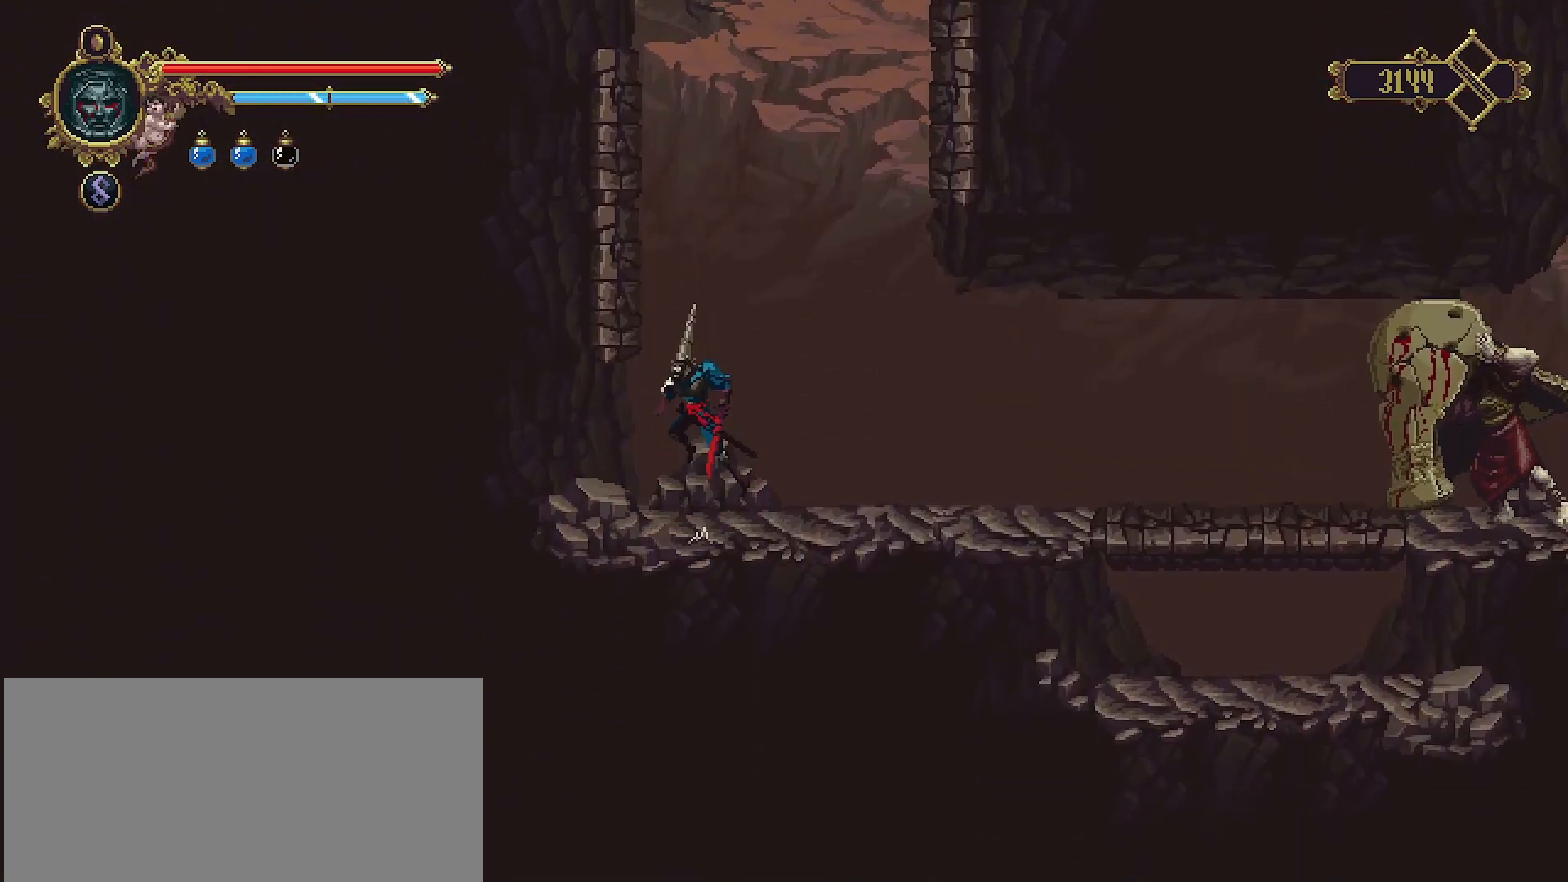
{"buttons": [], "left_stick": "left", "right_stick": "center", "events": [[167, "CROSS", "up"], [367, "SQUARE", "down"], [433, "SQUARE", "up"]]}
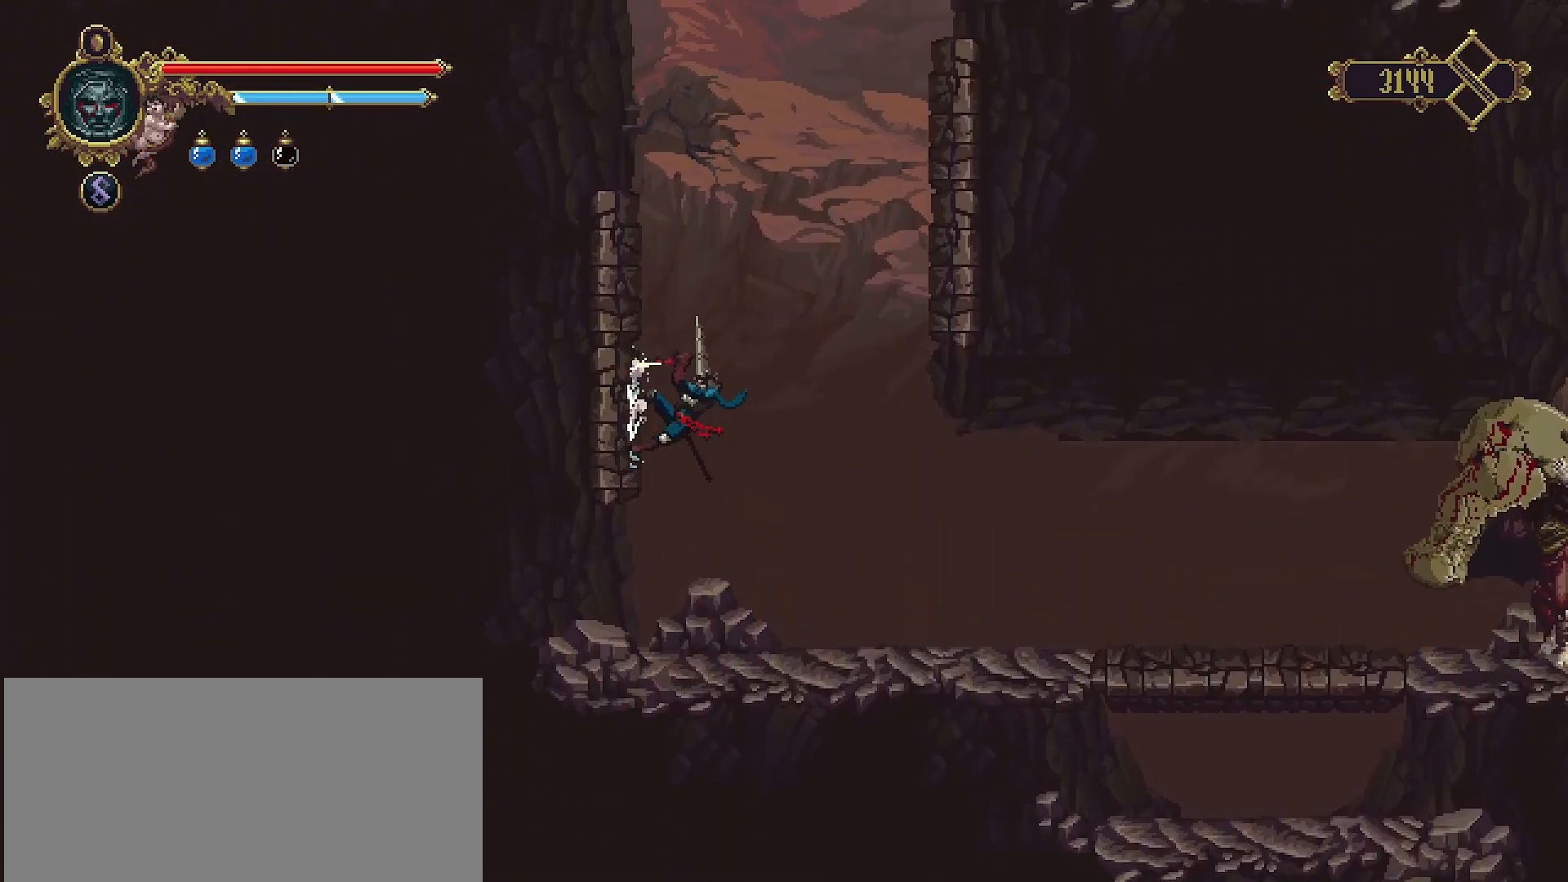
{"buttons": [], "left_stick": "left", "right_stick": "center", "events": [[67, "CROSS", "down"], [200, "CROSS", "up"]]}
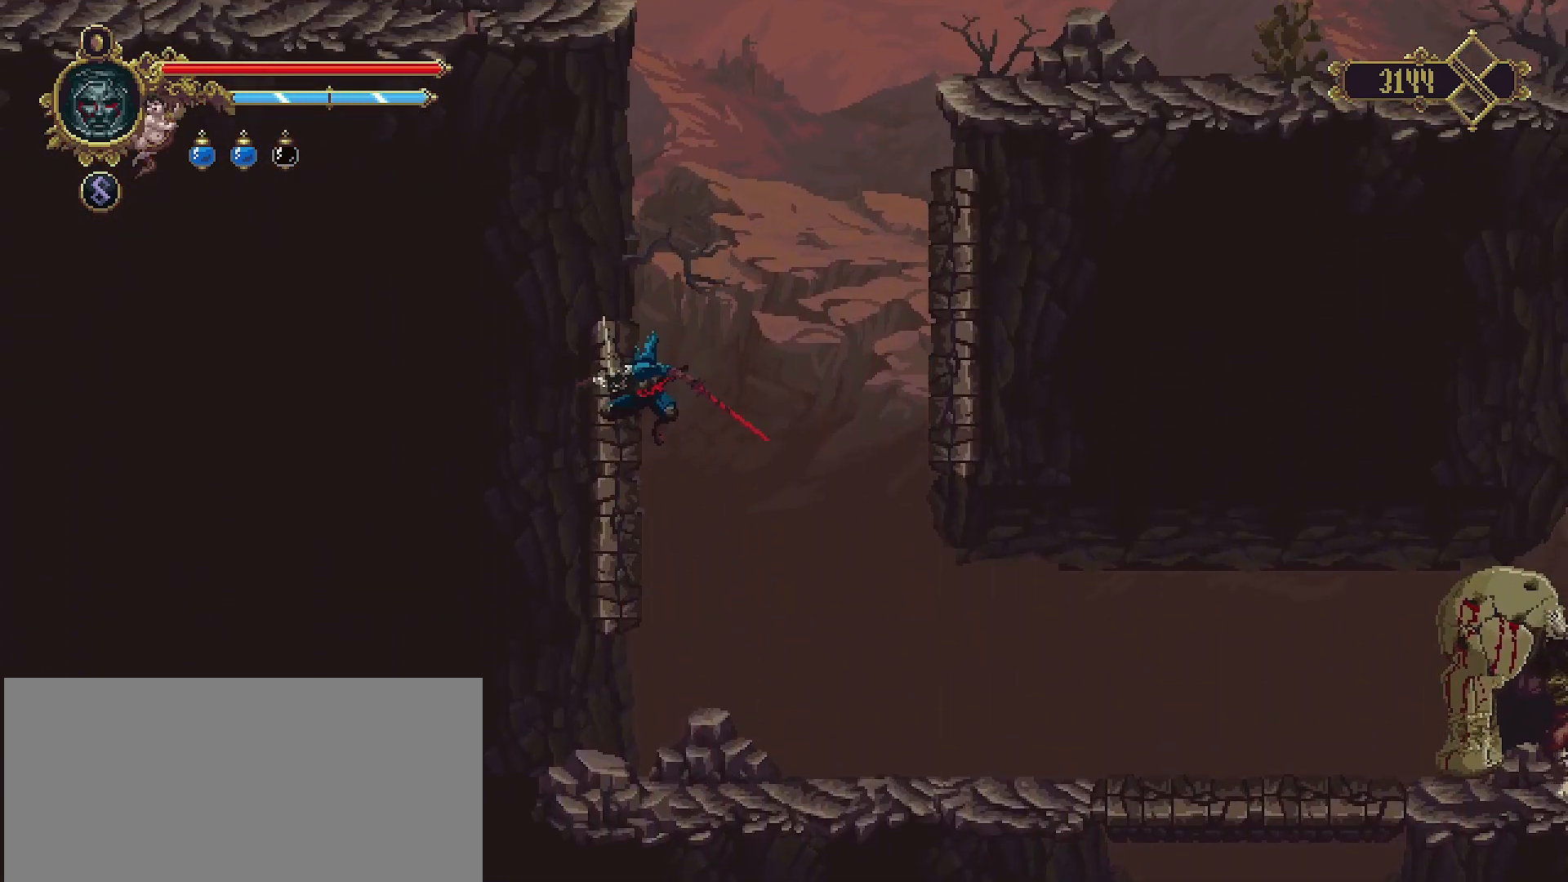
{"buttons": [], "left_stick": "left", "right_stick": "center", "events": [[233, "SQUARE", "down"], [367, "SQUARE", "up"]]}
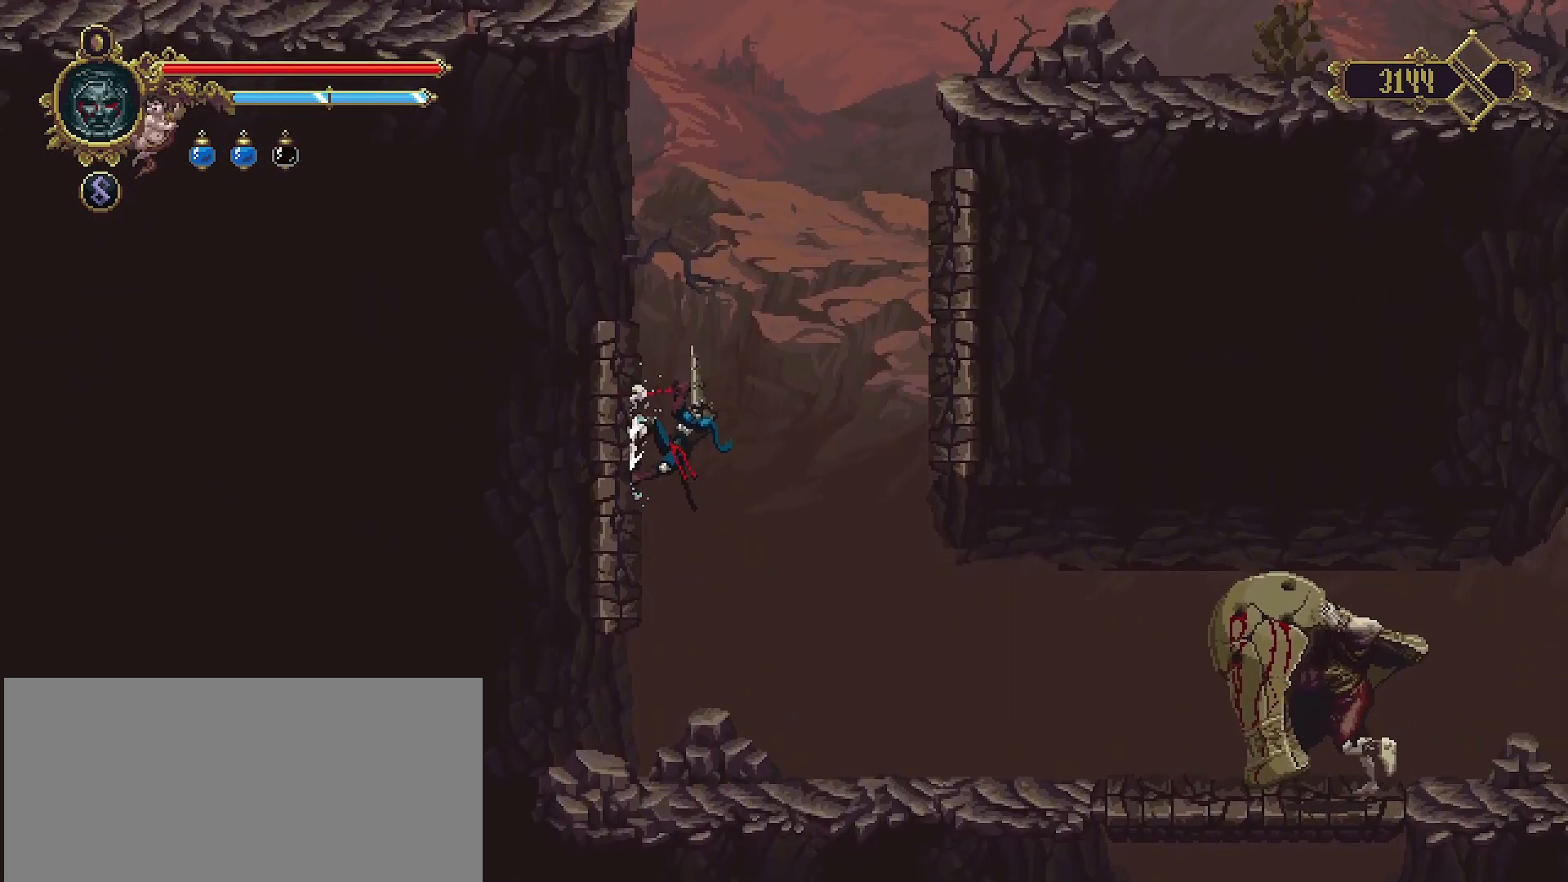
{"buttons": ["CROSS"], "left_stick": "right", "right_stick": "center", "events": [[400, "CROSS", "down"], [400, "left_stick", "right"]]}
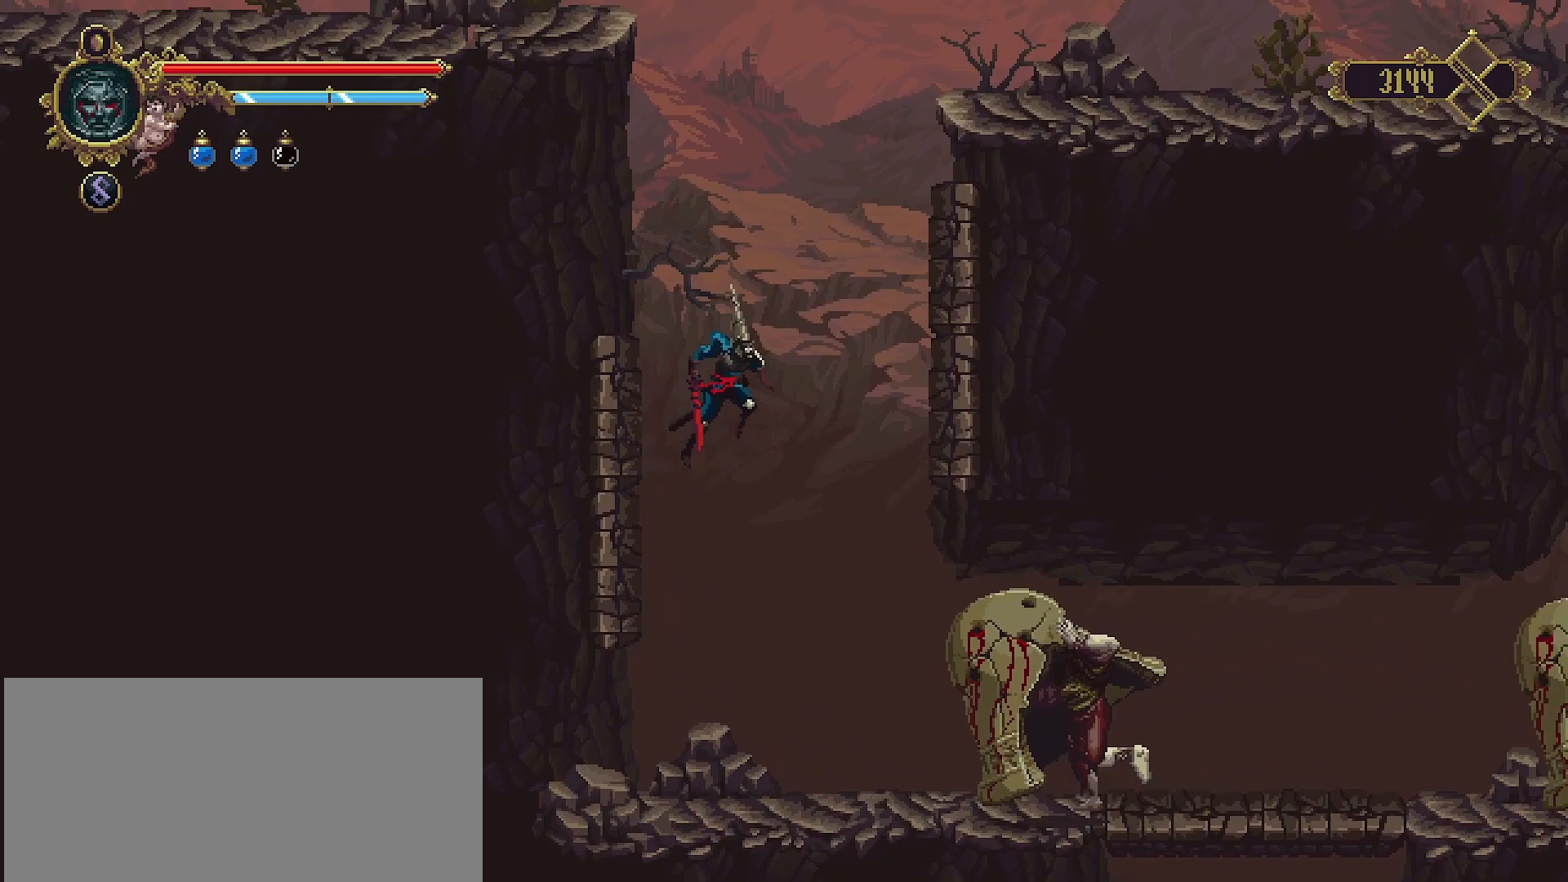
{"buttons": [], "left_stick": "center", "right_stick": "center", "events": [[400, "CROSS", "up"], [500, "left_stick", "center"]]}
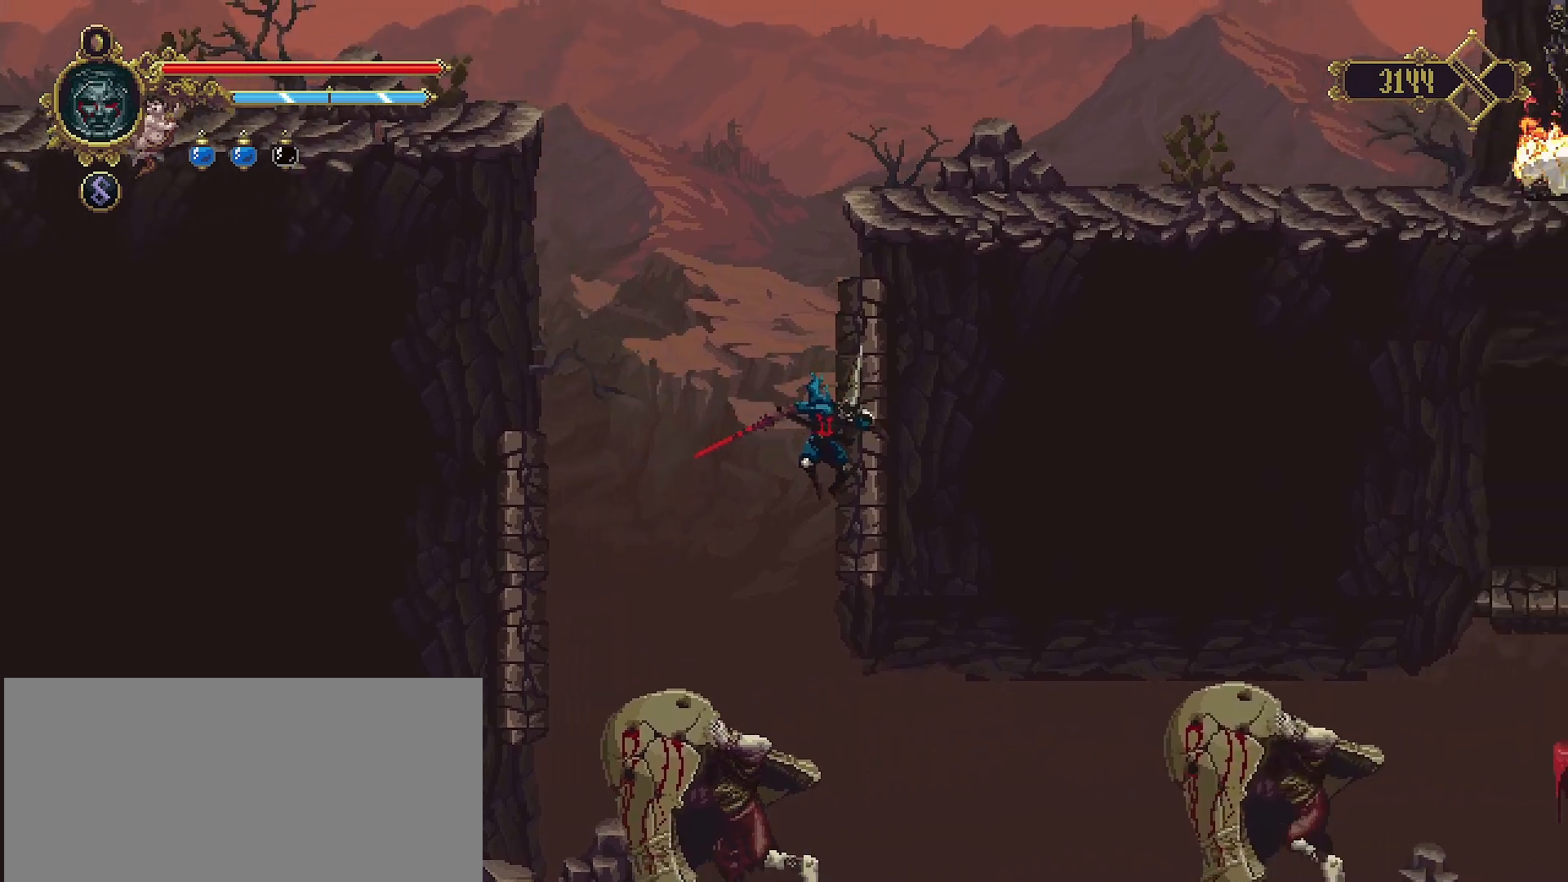
{"buttons": [], "left_stick": "left", "right_stick": "center", "events": [[100, "left_stick", "left"], [200, "left_stick", "center"], [267, "left_stick", "left"]]}
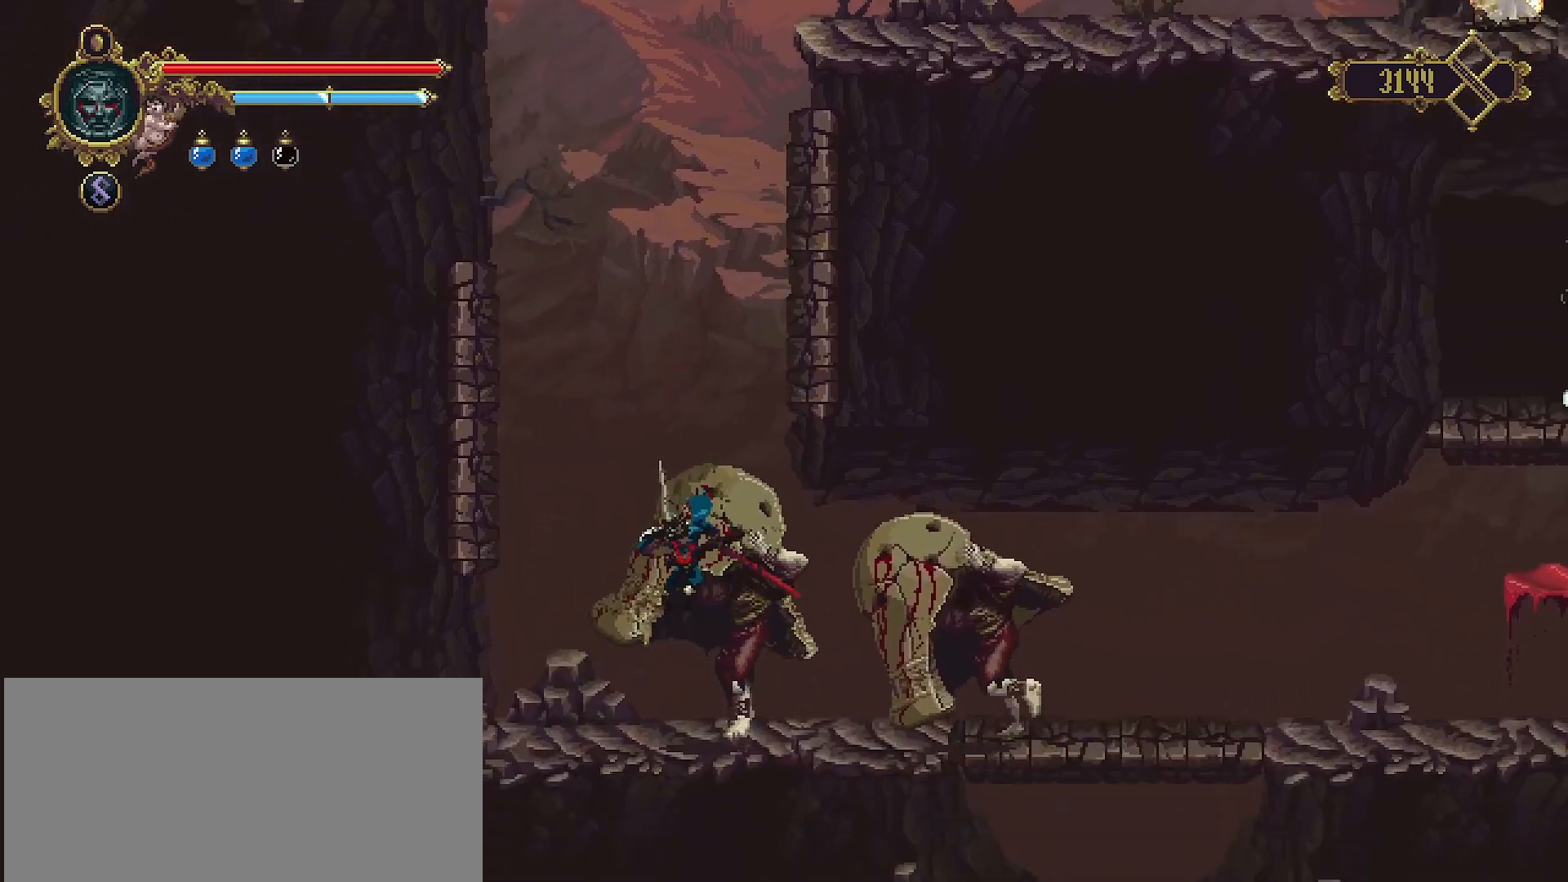
{"buttons": ["CROSS"], "left_stick": "right", "right_stick": "center", "events": [[67, "left_stick", "center"], [200, "CROSS", "down"], [233, "left_stick", "left"], [433, "left_stick", "right"]]}
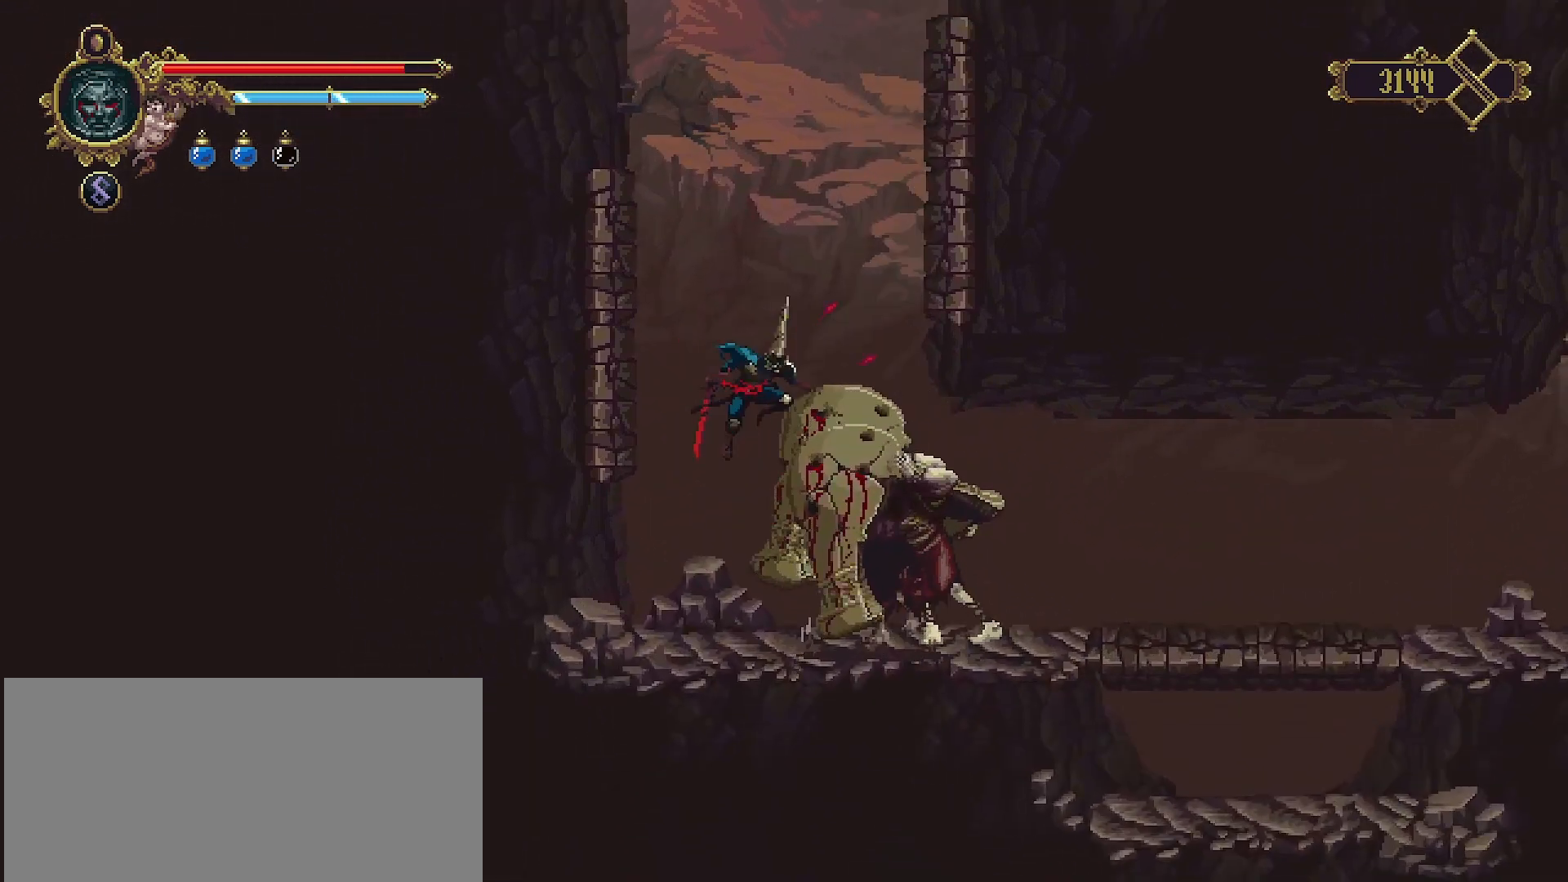
{"buttons": ["CROSS"], "left_stick": "right", "right_stick": "center", "events": []}
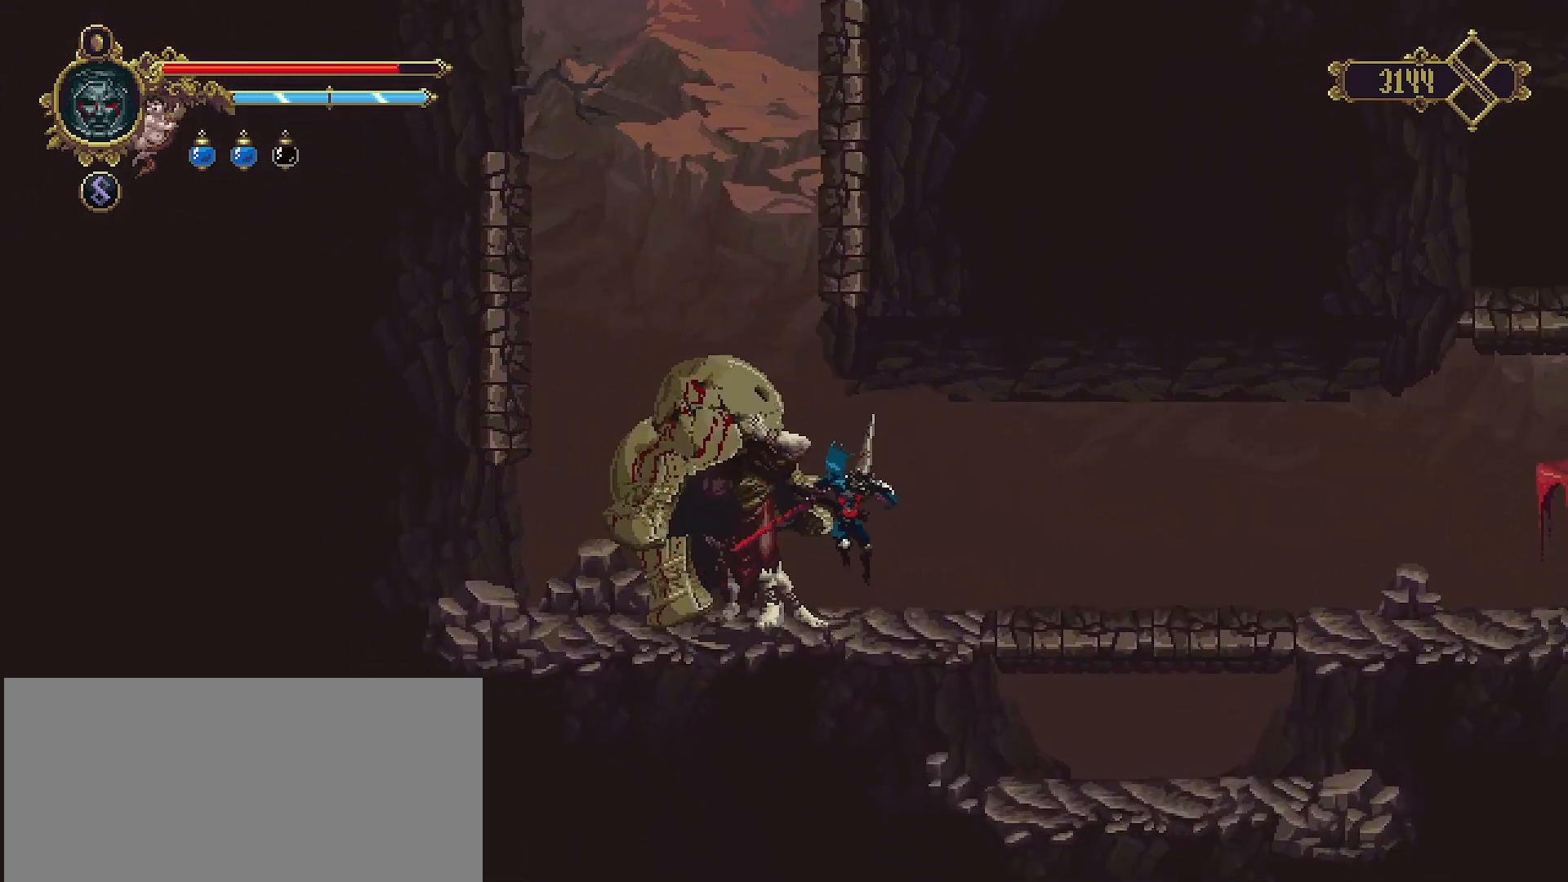
{"buttons": [], "left_stick": "left", "right_stick": "center", "events": [[67, "CROSS", "up"], [333, "left_stick", "left"], [367, "SQUARE", "down"], [467, "SQUARE", "up"]]}
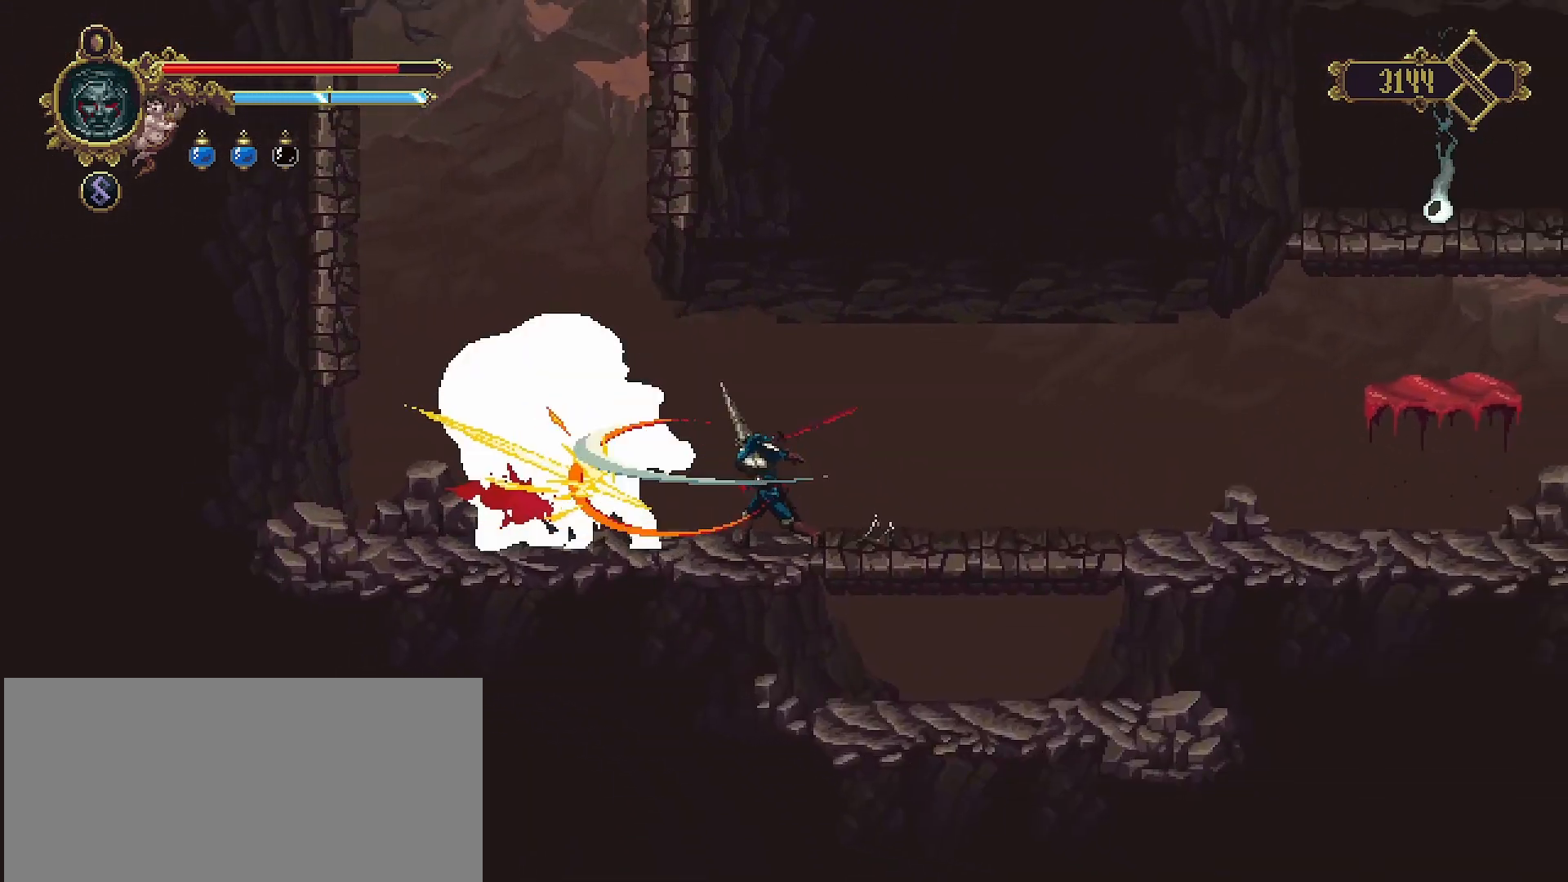
{"buttons": [], "left_stick": "center", "right_stick": "center", "events": [[33, "SQUARE", "down"], [133, "SQUARE", "up"], [200, "SQUARE", "down"], [233, "left_stick", "center"], [267, "SQUARE", "up"], [367, "SQUARE", "down"], [433, "SQUARE", "up"]]}
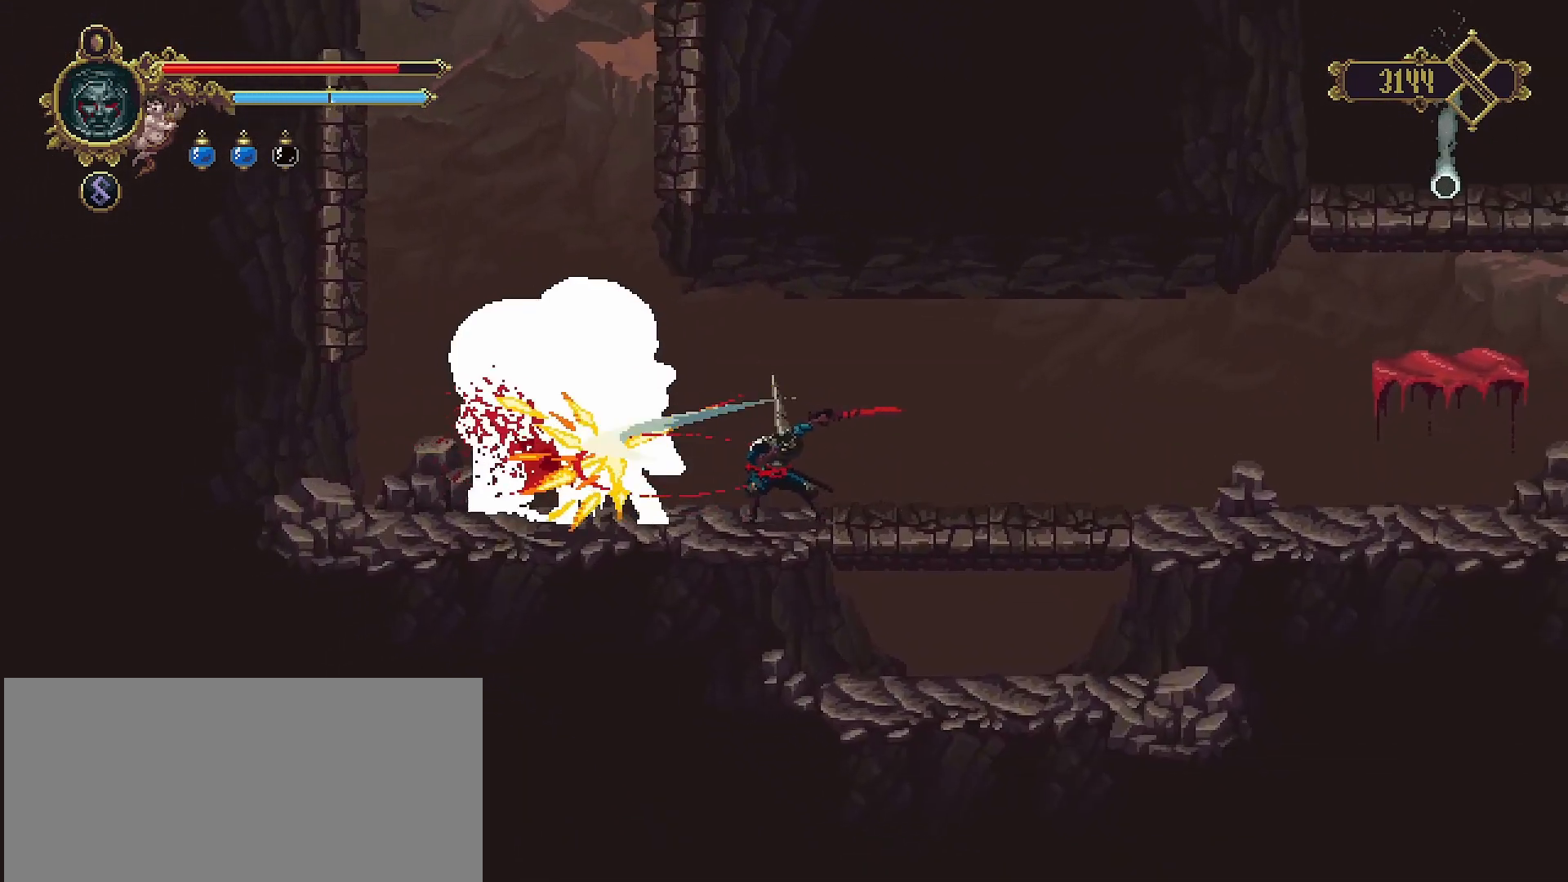
{"buttons": ["SQUARE"], "left_stick": "center", "right_stick": "center", "events": [[33, "SQUARE", "down"], [100, "SQUARE", "up"], [167, "SQUARE", "down"], [267, "SQUARE", "up"], [333, "SQUARE", "down"], [433, "SQUARE", "up"], [500, "SQUARE", "down"]]}
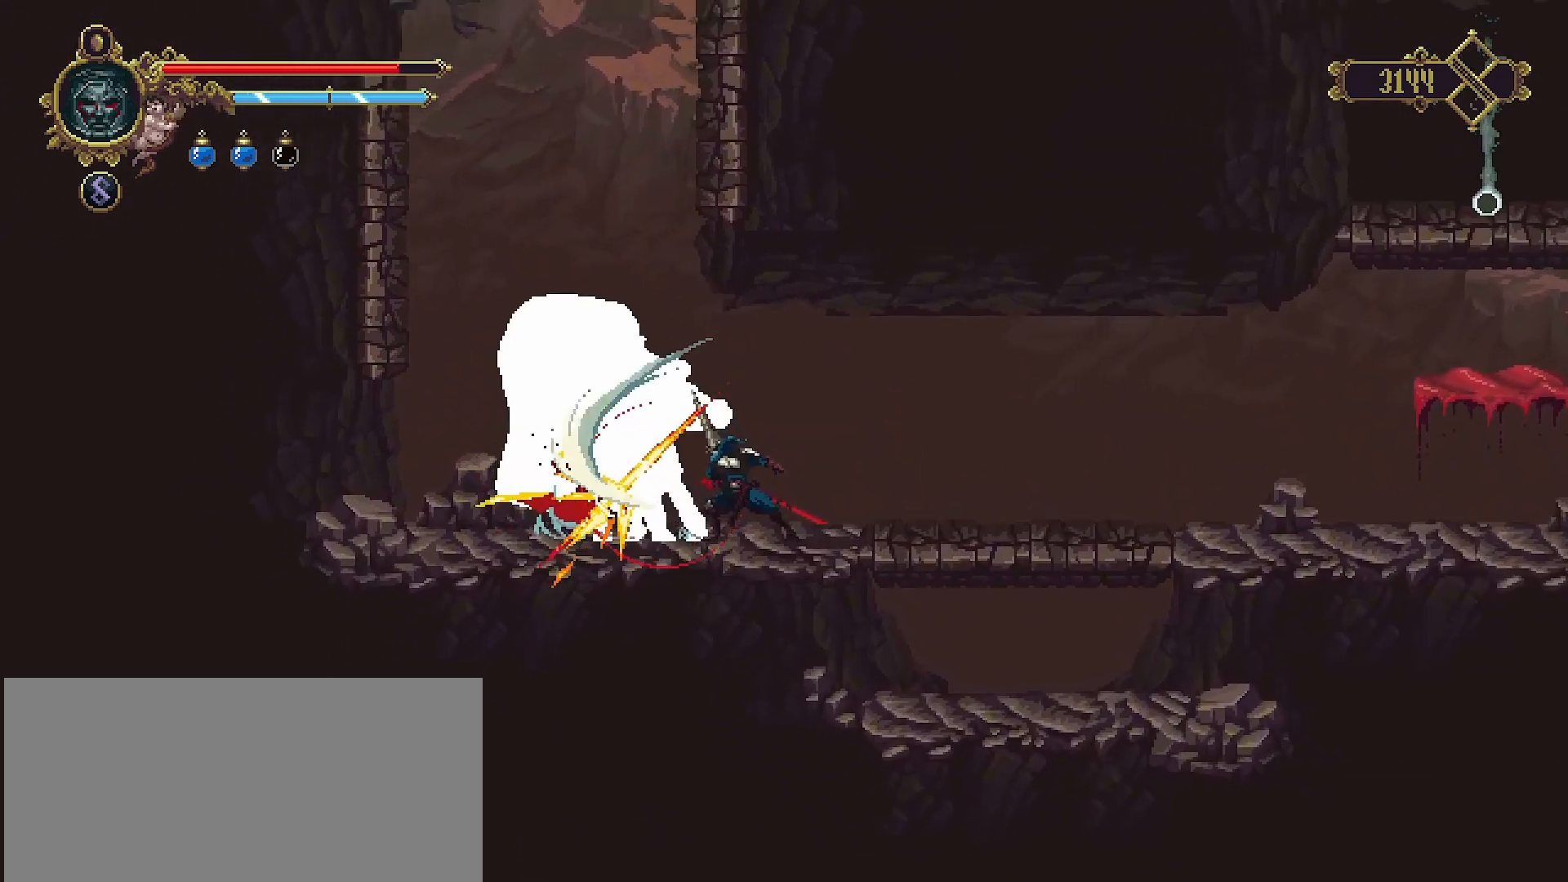
{"buttons": [], "left_stick": "center", "right_stick": "center", "events": [[100, "SQUARE", "up"], [167, "SQUARE", "down"], [267, "SQUARE", "up"], [333, "SQUARE", "down"], [433, "SQUARE", "up"]]}
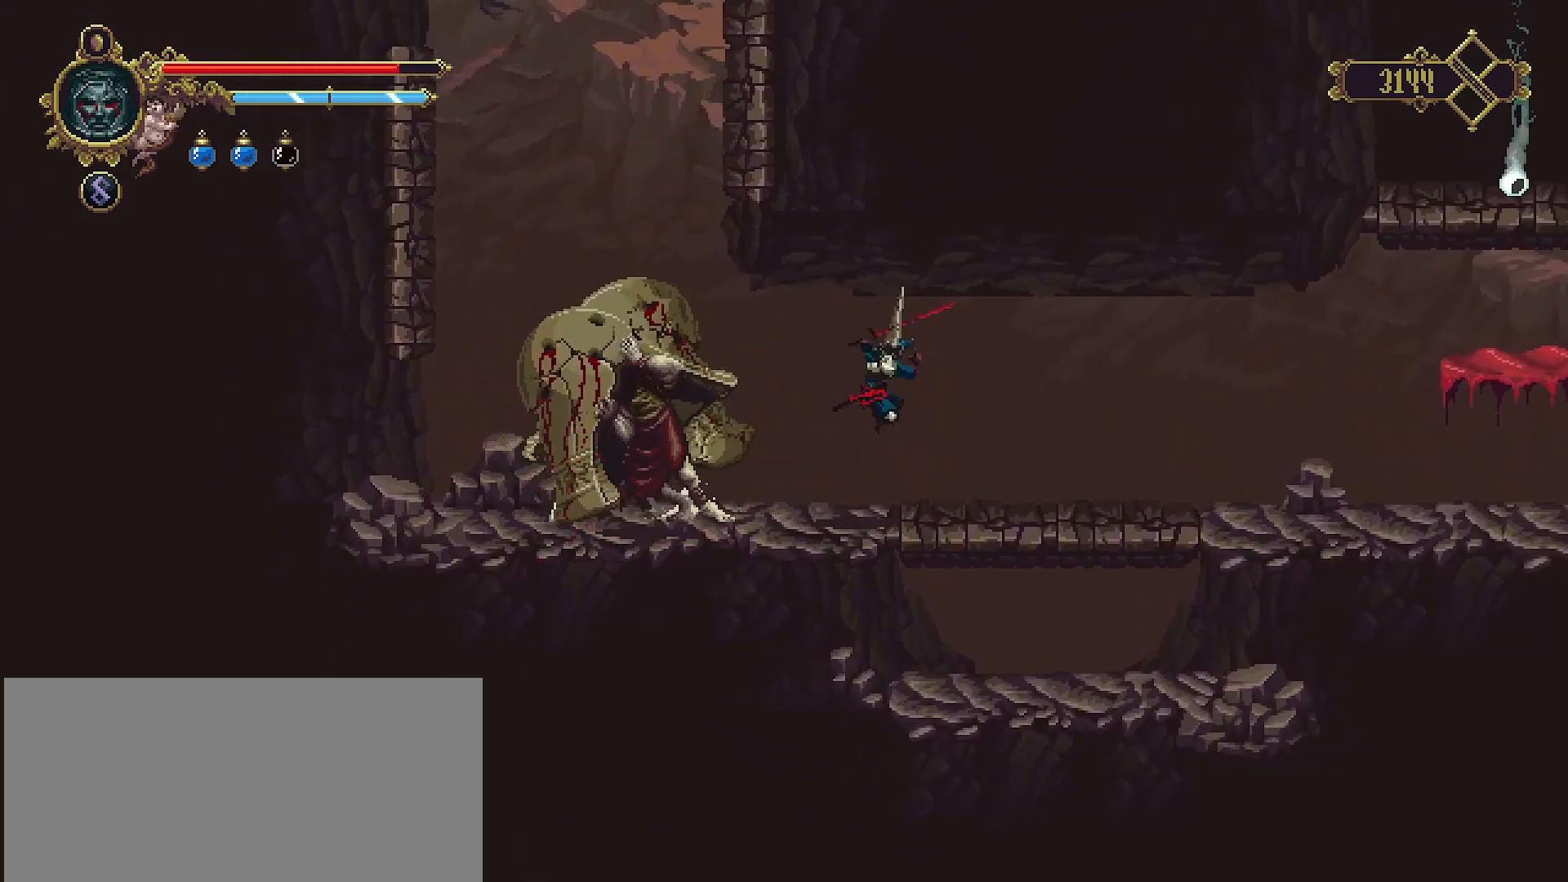
{"buttons": ["R2"], "left_stick": "right", "right_stick": "center", "events": [[367, "left_stick", "right"], [433, "R2", "down"]]}
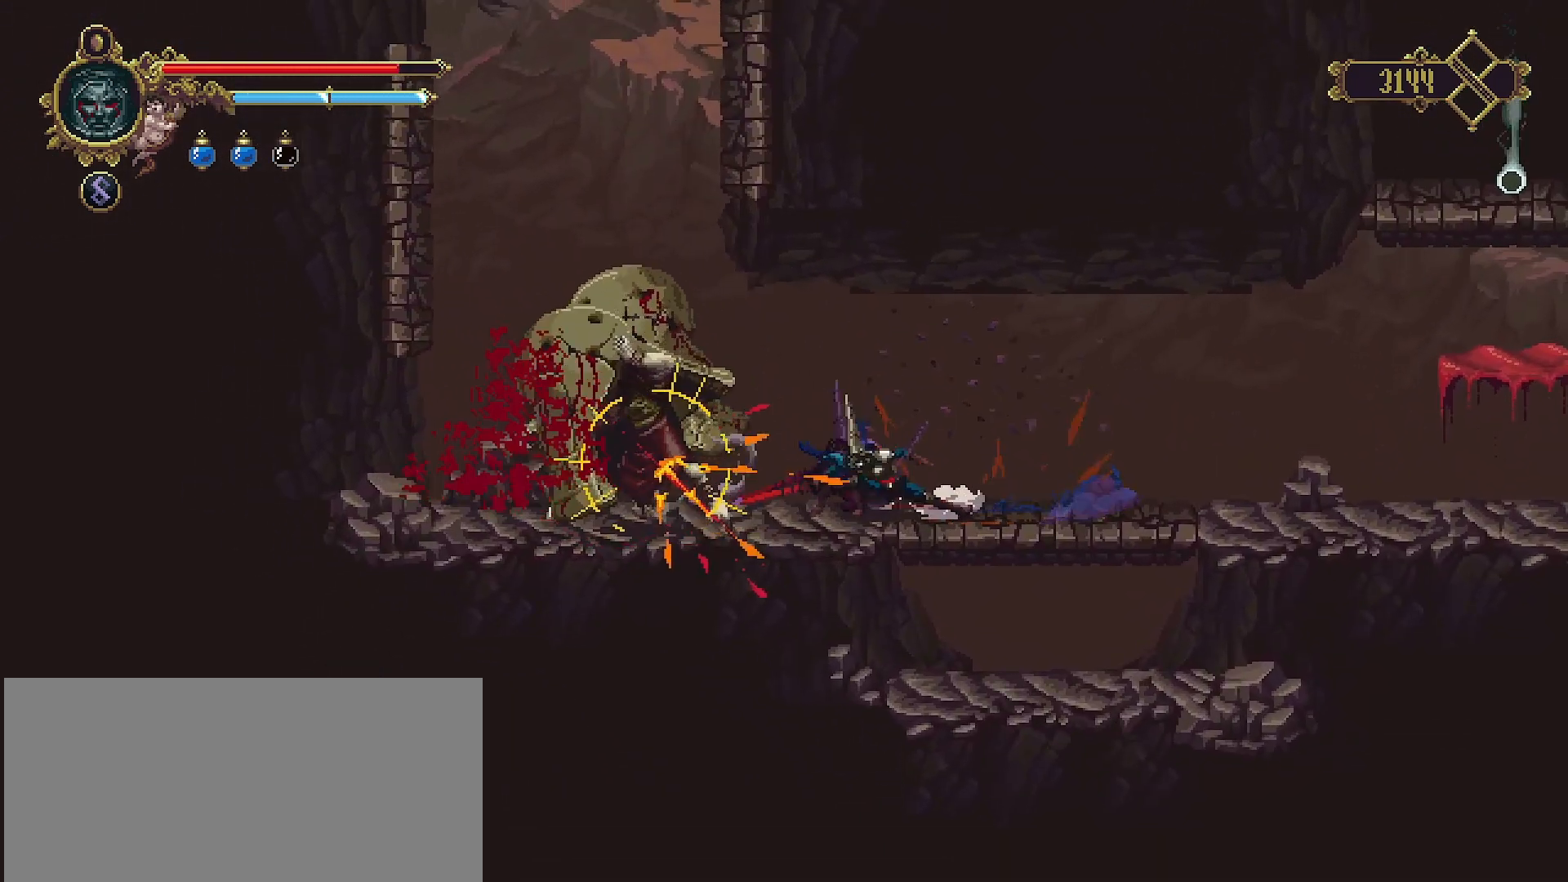
{"buttons": [], "left_stick": "down", "right_stick": "center", "events": [[167, "R2", "up"], [233, "left_stick", "down"], [367, "CROSS", "down"], [467, "CROSS", "up"]]}
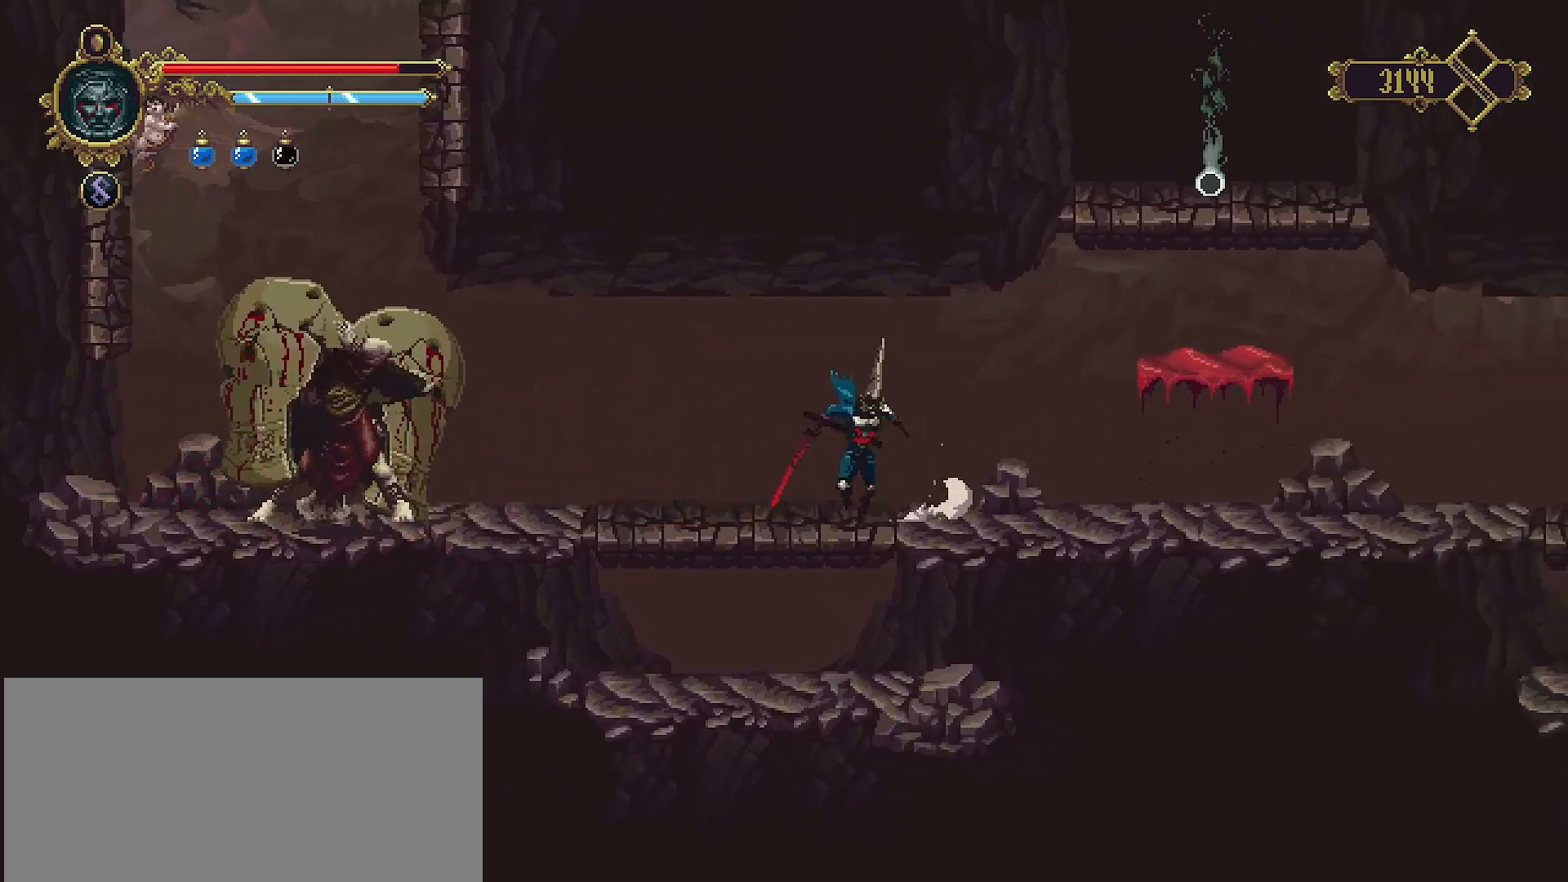
{"buttons": [], "left_stick": "down", "right_stick": "center", "events": [[67, "CROSS", "down"], [133, "CROSS", "up"], [167, "left_stick", "down-left"], [367, "left_stick", "down"]]}
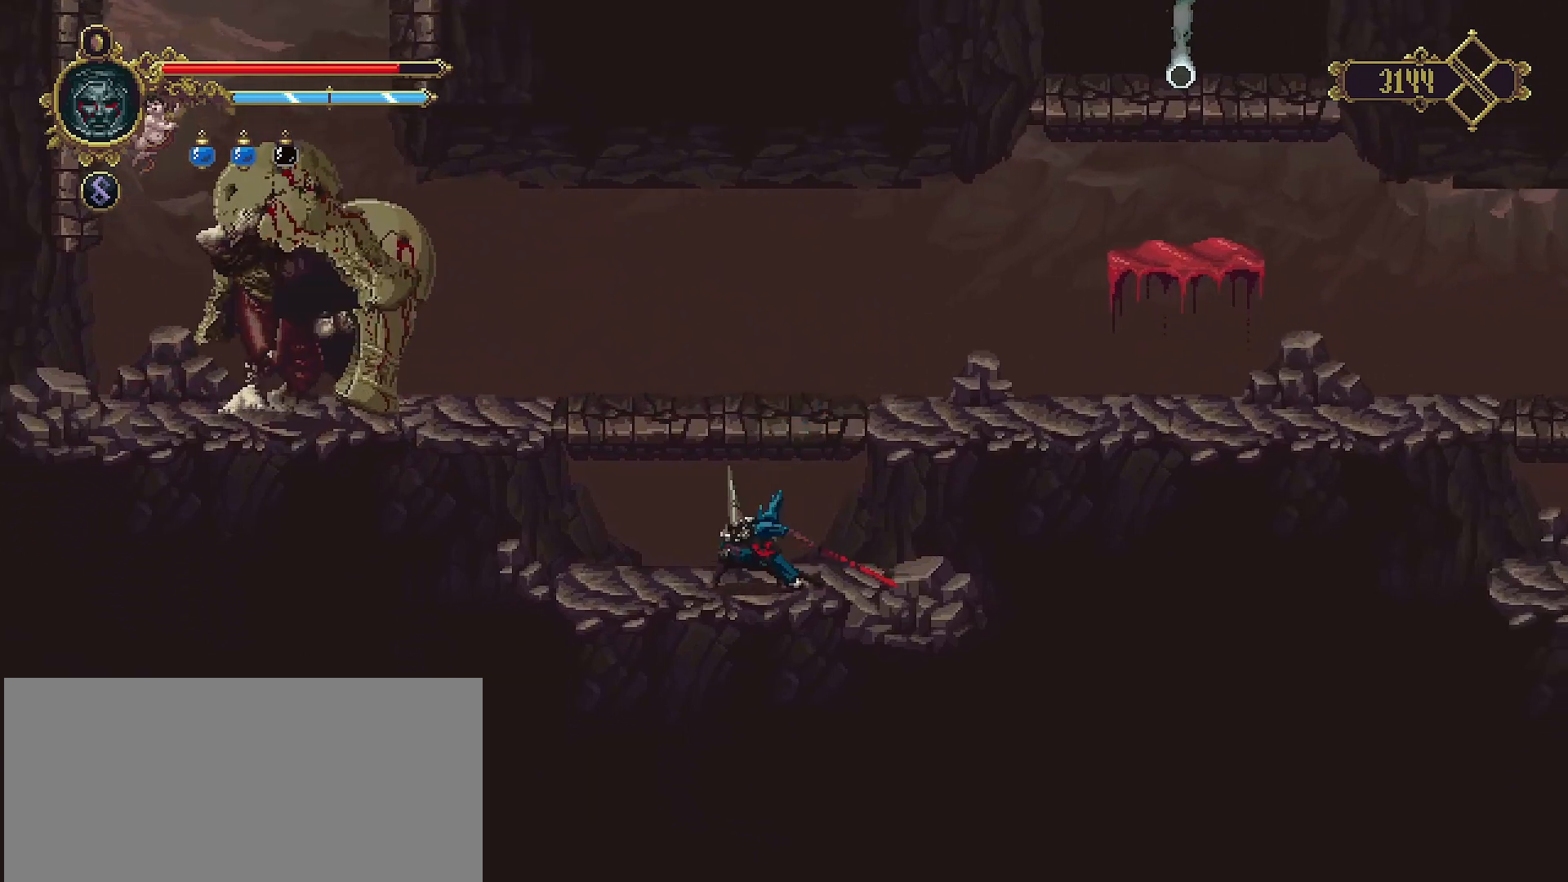
{"buttons": [], "left_stick": "center", "right_stick": "center", "events": [[167, "left_stick", "center"]]}
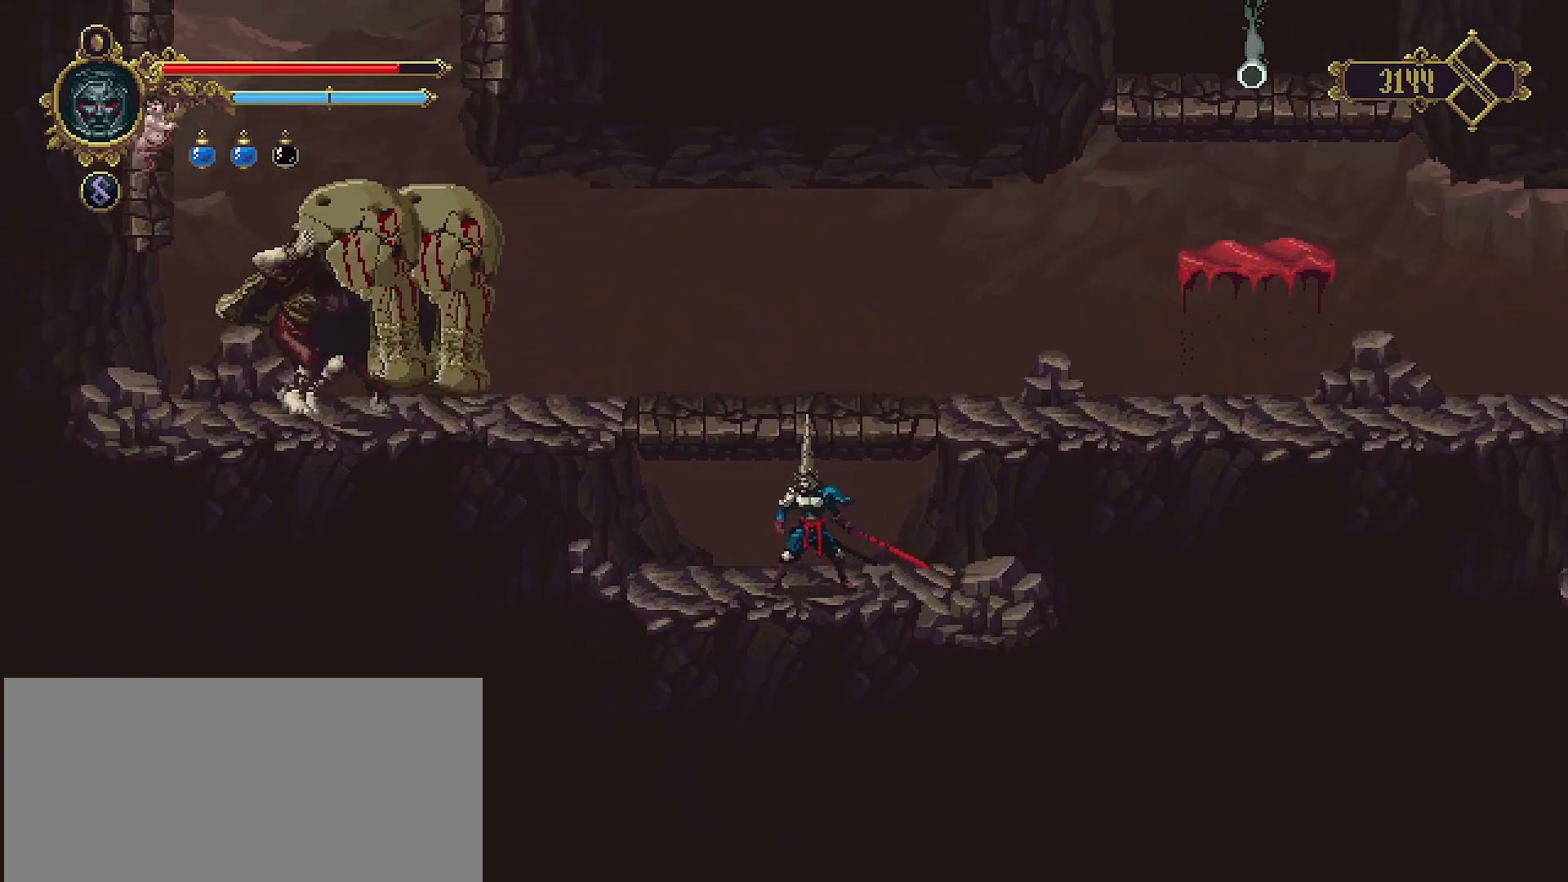
{"buttons": [], "left_stick": "up-right", "right_stick": "center", "events": [[167, "left_stick", "right"], [233, "left_stick", "center"], [500, "left_stick", "up-right"]]}
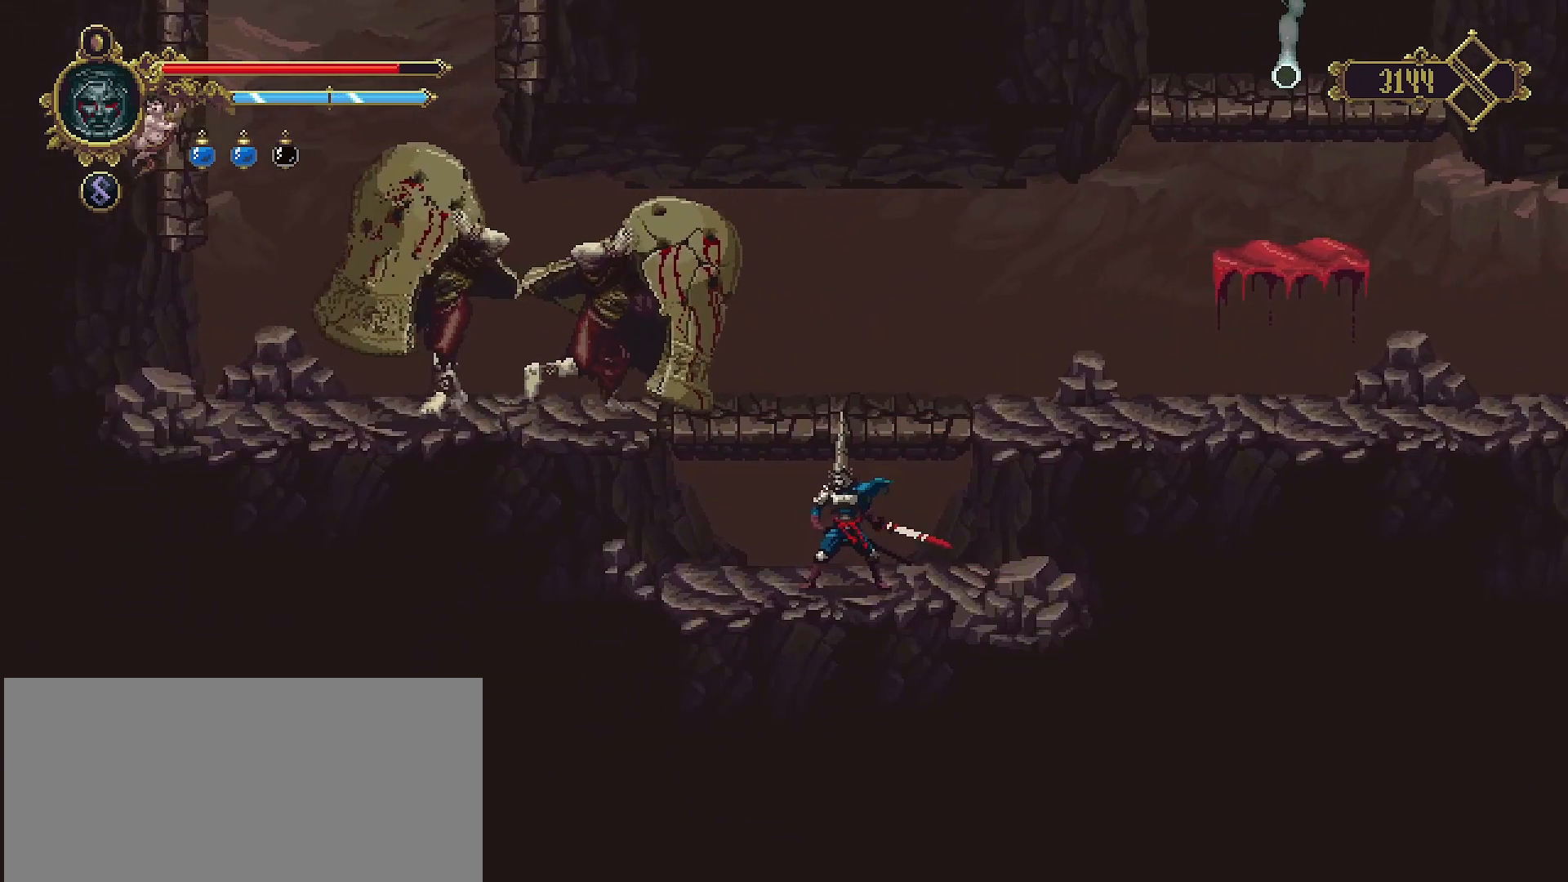
{"buttons": [], "left_stick": "up", "right_stick": "center", "events": [[67, "left_stick", "up"], [167, "SQUARE", "down"], [267, "SQUARE", "up"], [367, "SQUARE", "down"], [467, "SQUARE", "up"]]}
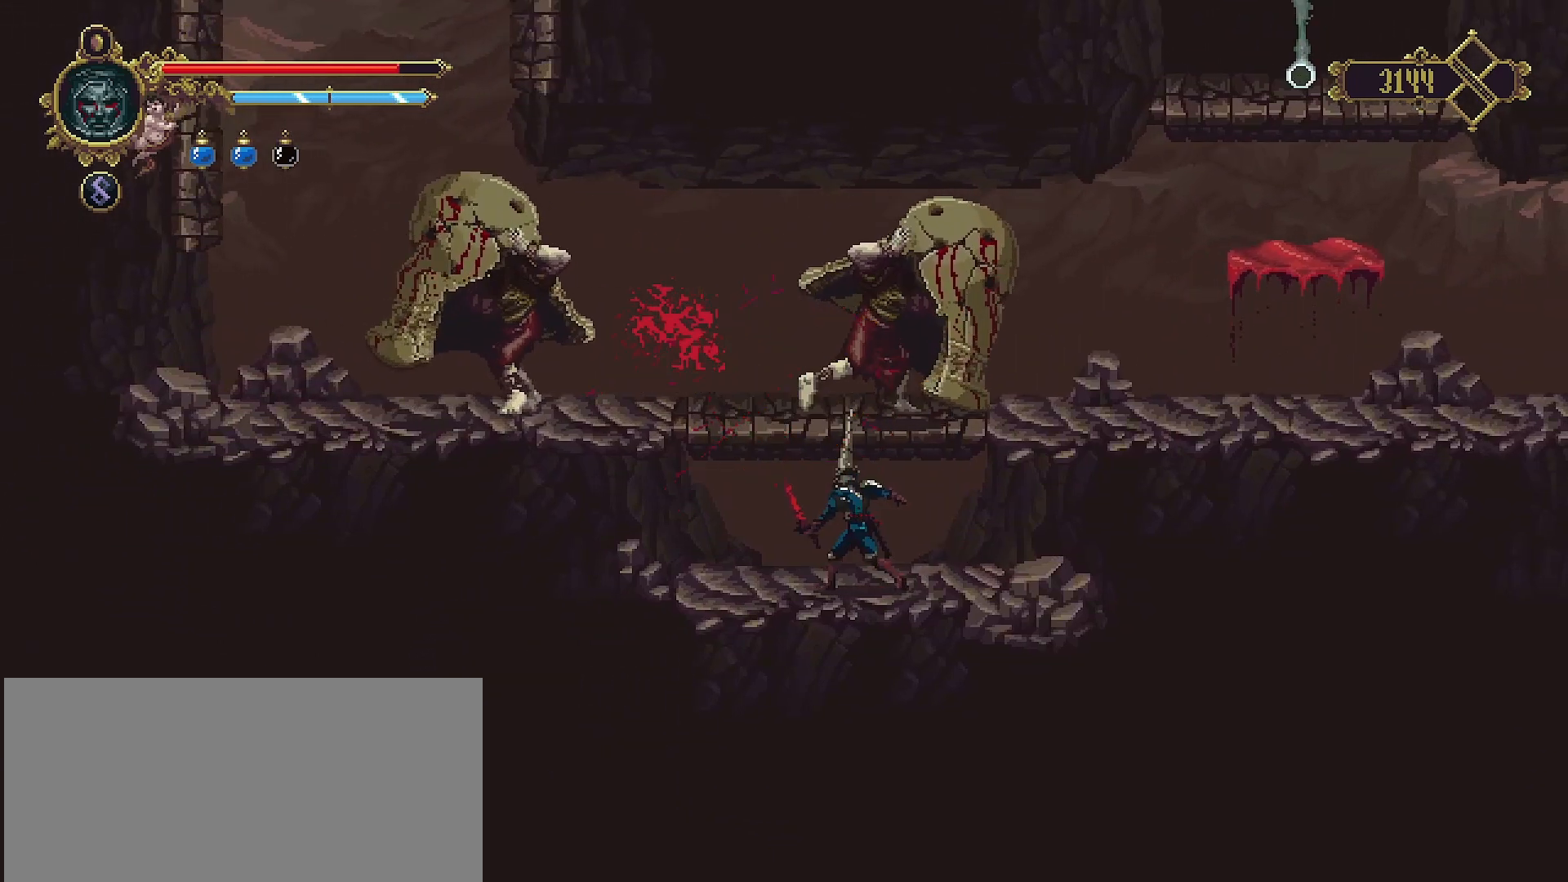
{"buttons": [], "left_stick": "up-right", "right_stick": "center", "events": [[33, "SQUARE", "down"], [100, "SQUARE", "up"], [200, "SQUARE", "down"], [267, "SQUARE", "up"], [467, "left_stick", "up-right"]]}
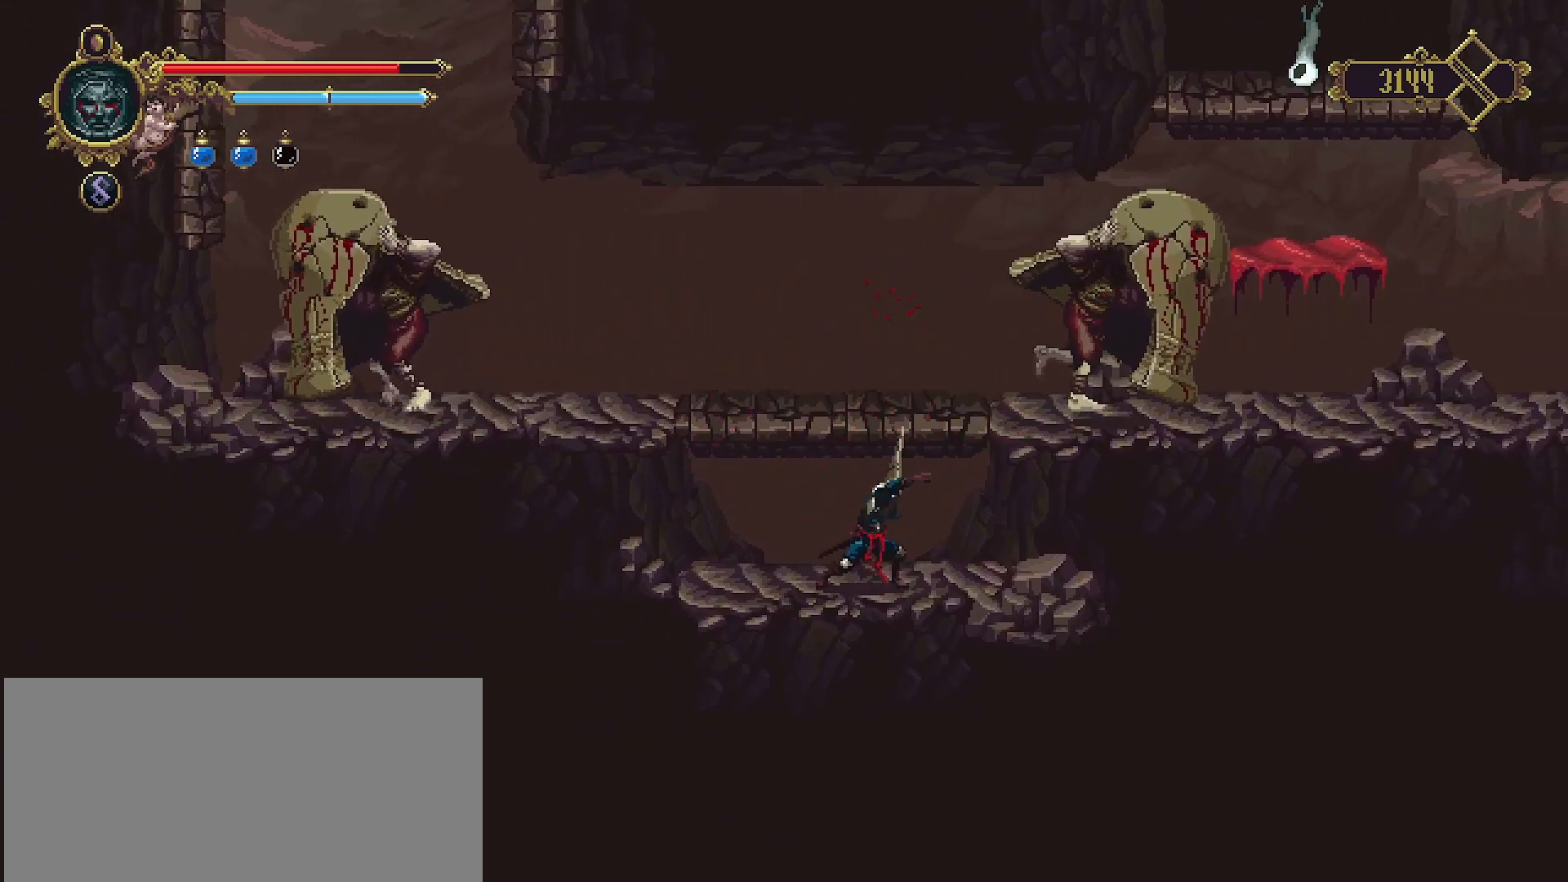
{"buttons": [], "left_stick": "right", "right_stick": "center", "events": [[33, "CROSS", "down"], [367, "CROSS", "up"], [367, "left_stick", "right"]]}
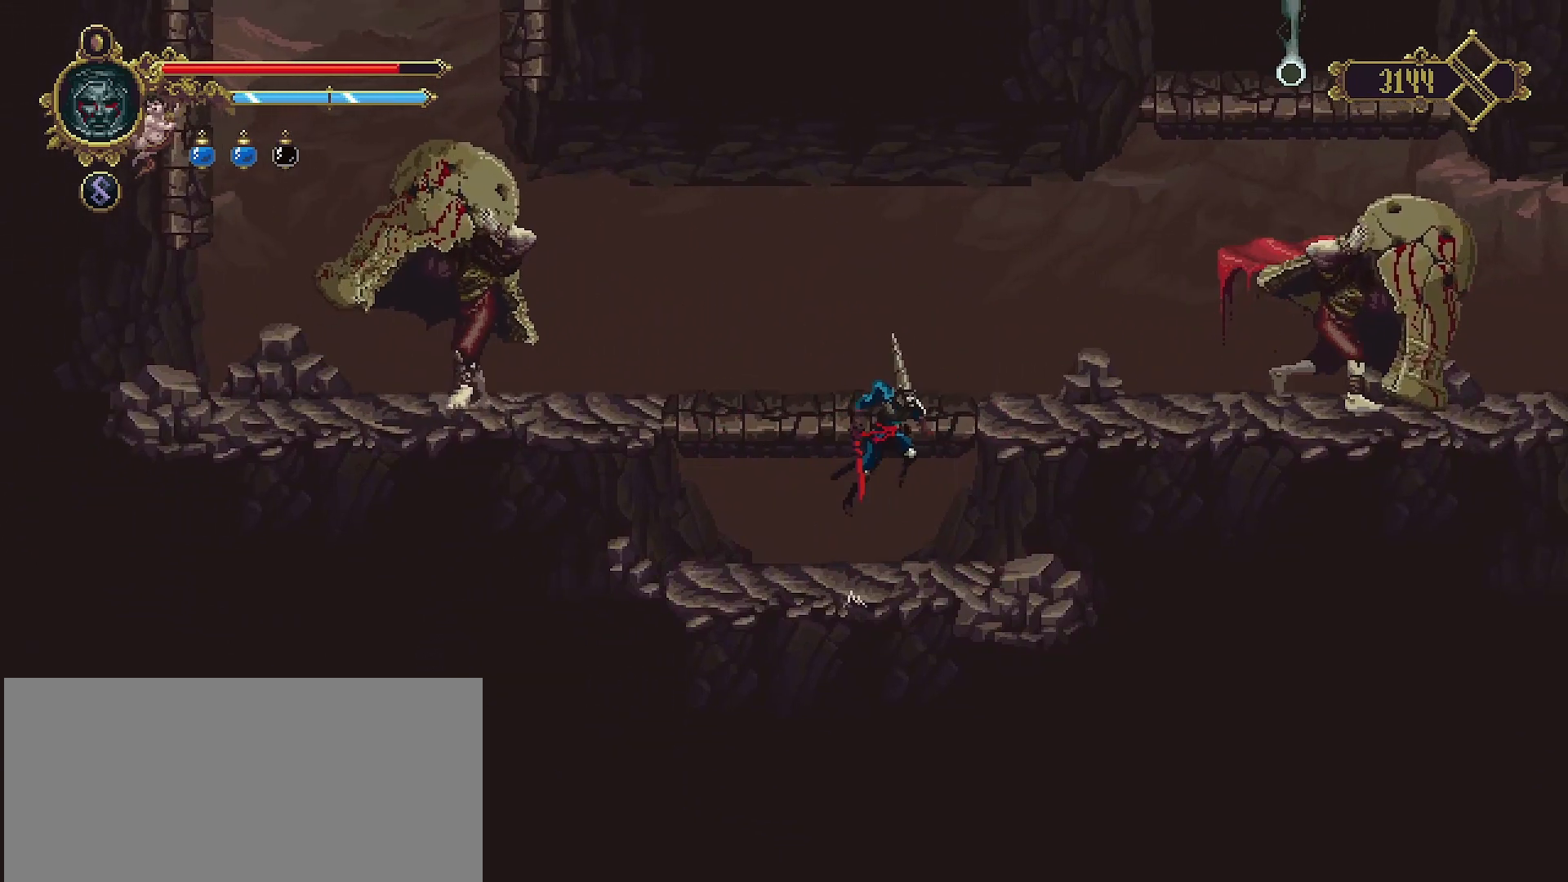
{"buttons": [], "left_stick": "left", "right_stick": "center", "events": [[67, "CROSS", "down"], [67, "left_stick", "left"], [300, "CROSS", "up"]]}